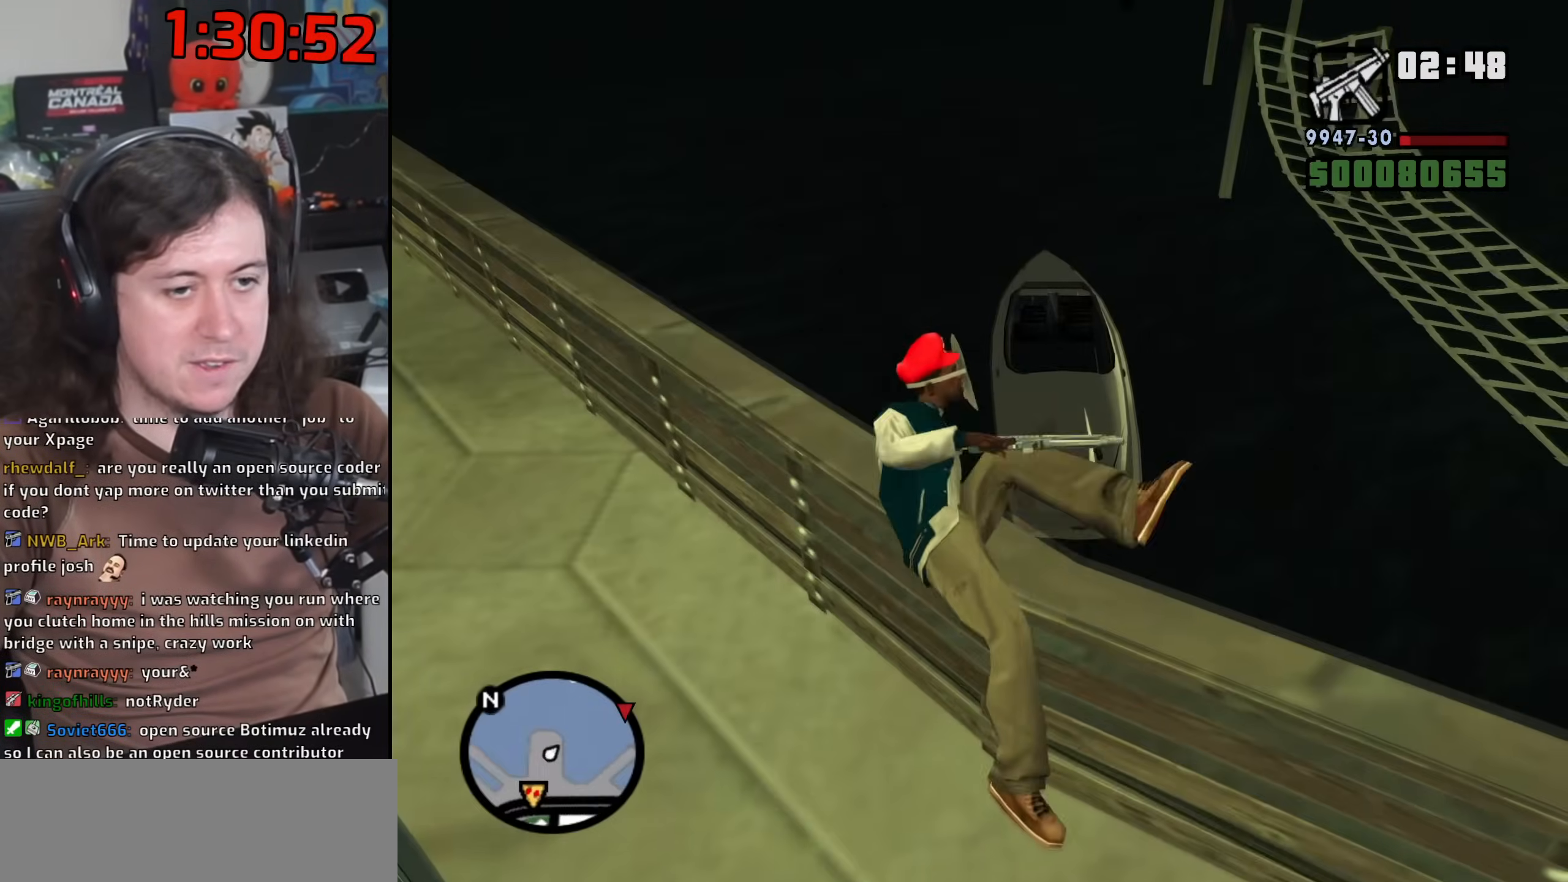
Gameplay with keyboard and mouse; each line is a JSON object with the keys and mouse buttons held at the frame after it. "events" lists presses ("down") and releases ("up") of "1", "2", "3", "4", "5", "6", "8", "a", "alt", "b", "c", "ctrl", "d", "down", "e", "escape", "f", "f1", "f2", "f3", "g", "h", "left", "n", "num2", "q", "r", "right", "s", "shift", "space", "t", "tab", "up", "v", "w", "x", "y", "z", "mouse_left", "mouse_wheel" and "mouse_right" between this image and that frame as [ms after this image, input, new state], when the widget could be followed in between. "mouse_left", "mouse_wheel", "mouse_right" = the "left", "wheel", "right" buttons of the "mouse" list. No other keys are recorded. "wheel" means that the mouse wheel is clicked or scrolled. Mouse movement is not recorded.
{"keys": ["a", "w"], "mouse": [], "events": [[150, "space", "down"], [217, "space", "up"], [367, "space", "down"], [433, "space", "up"], [500, "a", "down"]]}
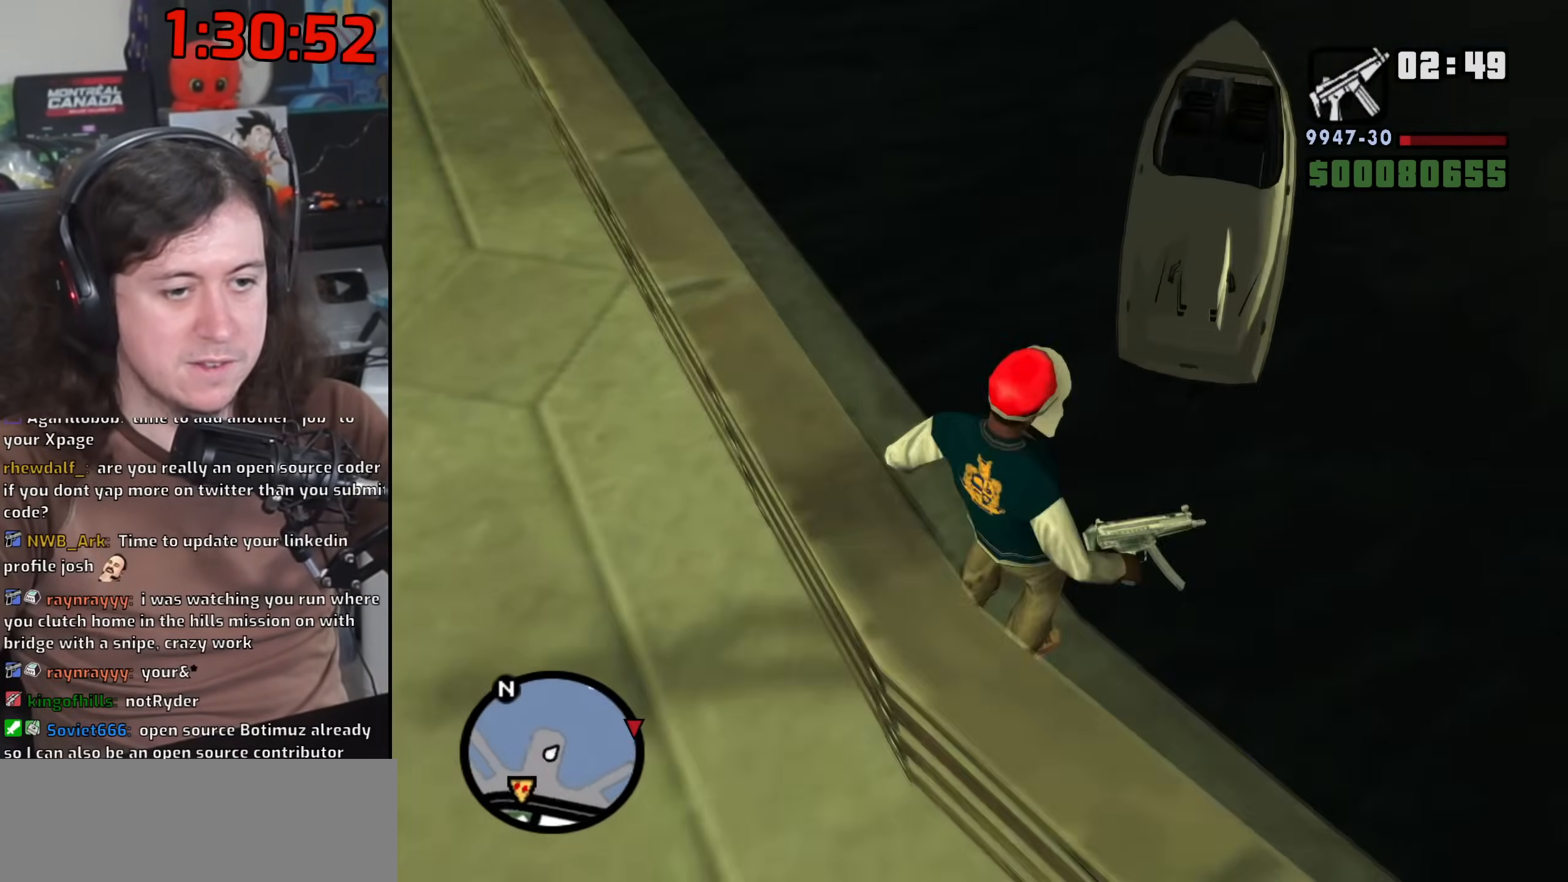
{"keys": ["shift", "w"], "mouse": [], "events": [[67, "space", "down"], [117, "space", "up"], [233, "a", "up"], [250, "space", "down"], [317, "space", "up"], [417, "space", "down"], [450, "shift", "down"], [483, "space", "up"]]}
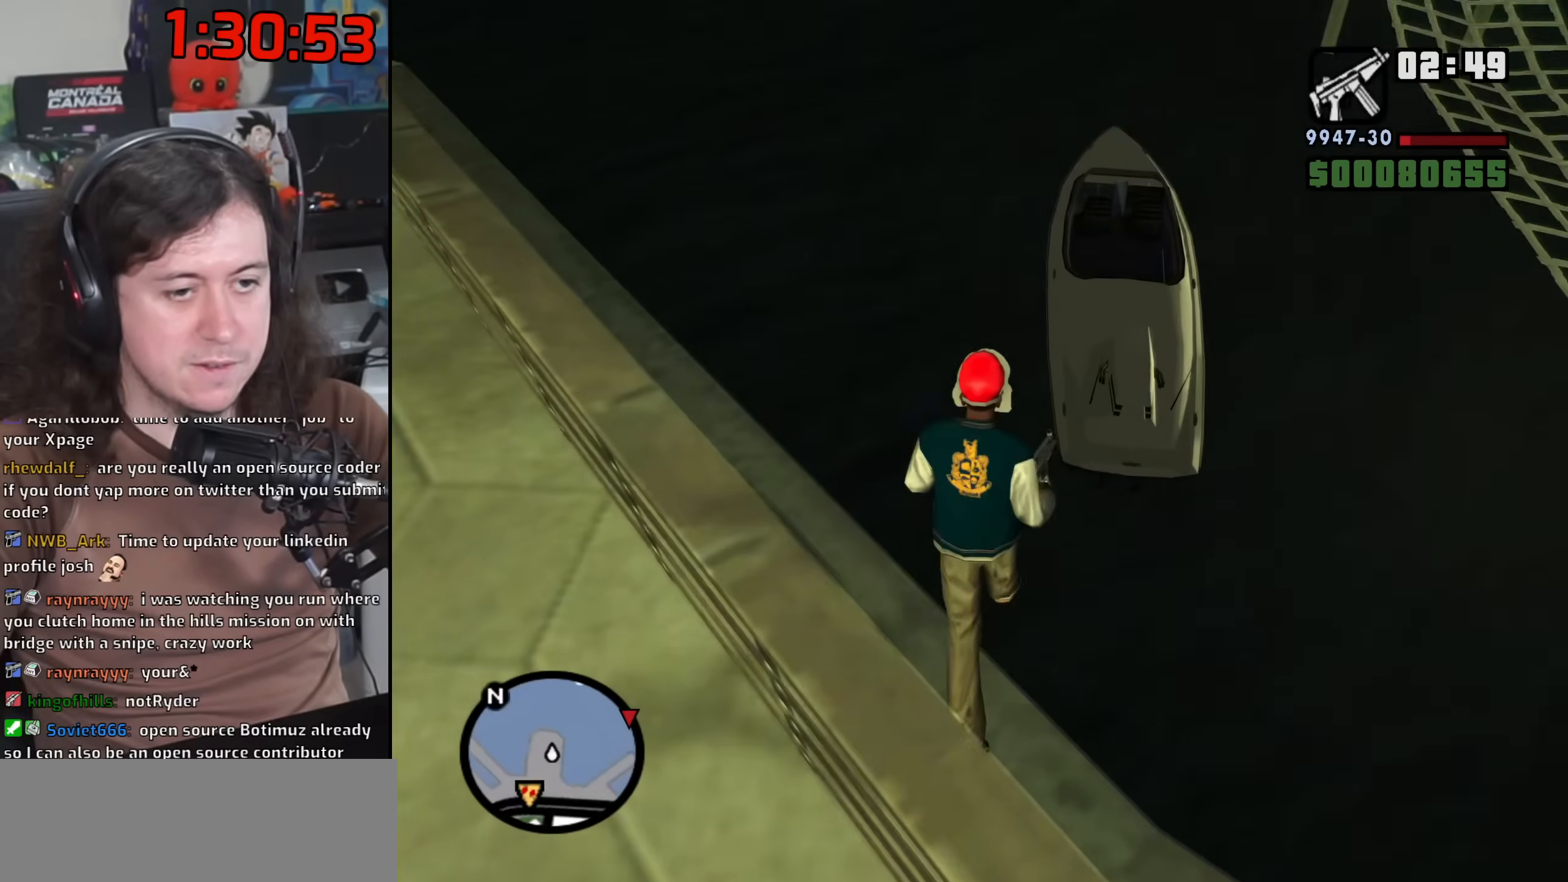
{"keys": ["w"], "mouse": [], "events": [[117, "shift", "up"]]}
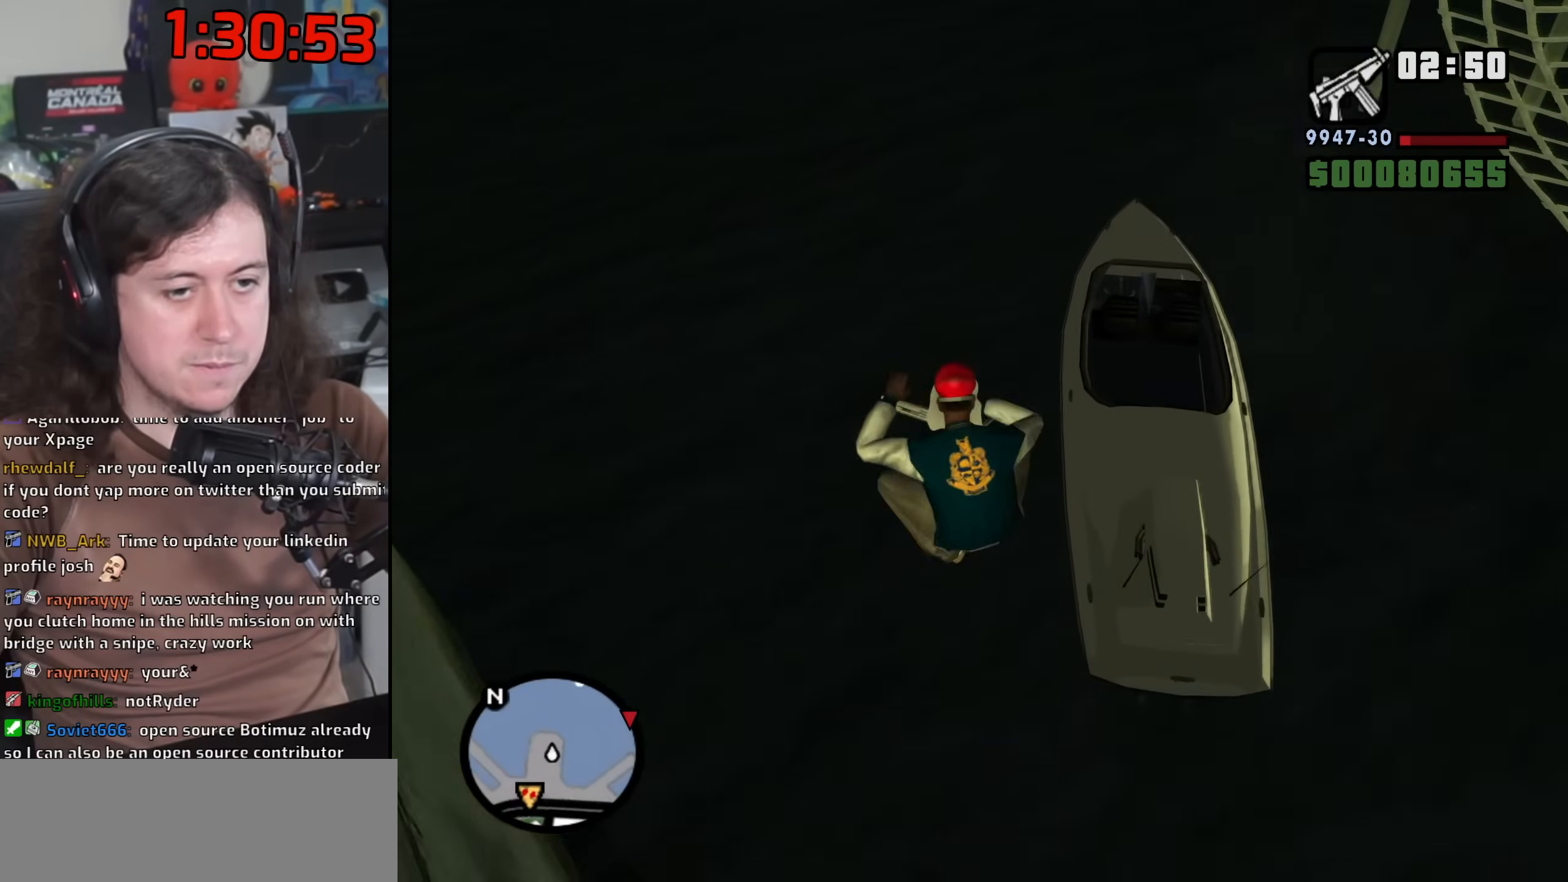
{"keys": ["w"], "mouse": [], "events": []}
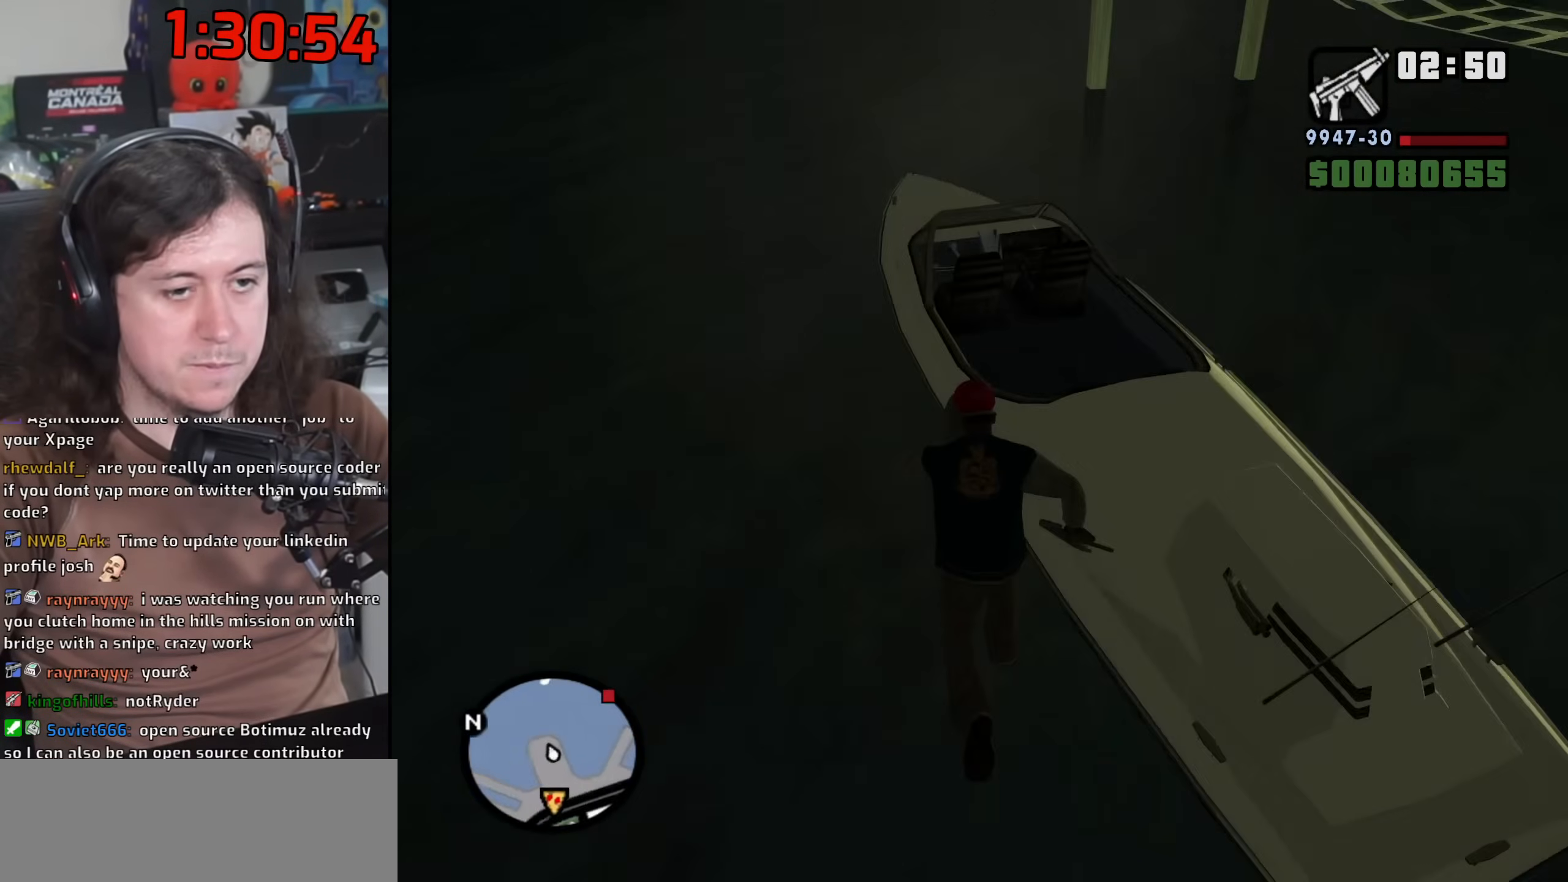
{"keys": ["w"], "mouse": [], "events": [[200, "space", "down"], [283, "space", "up"], [383, "space", "down"], [467, "space", "up"]]}
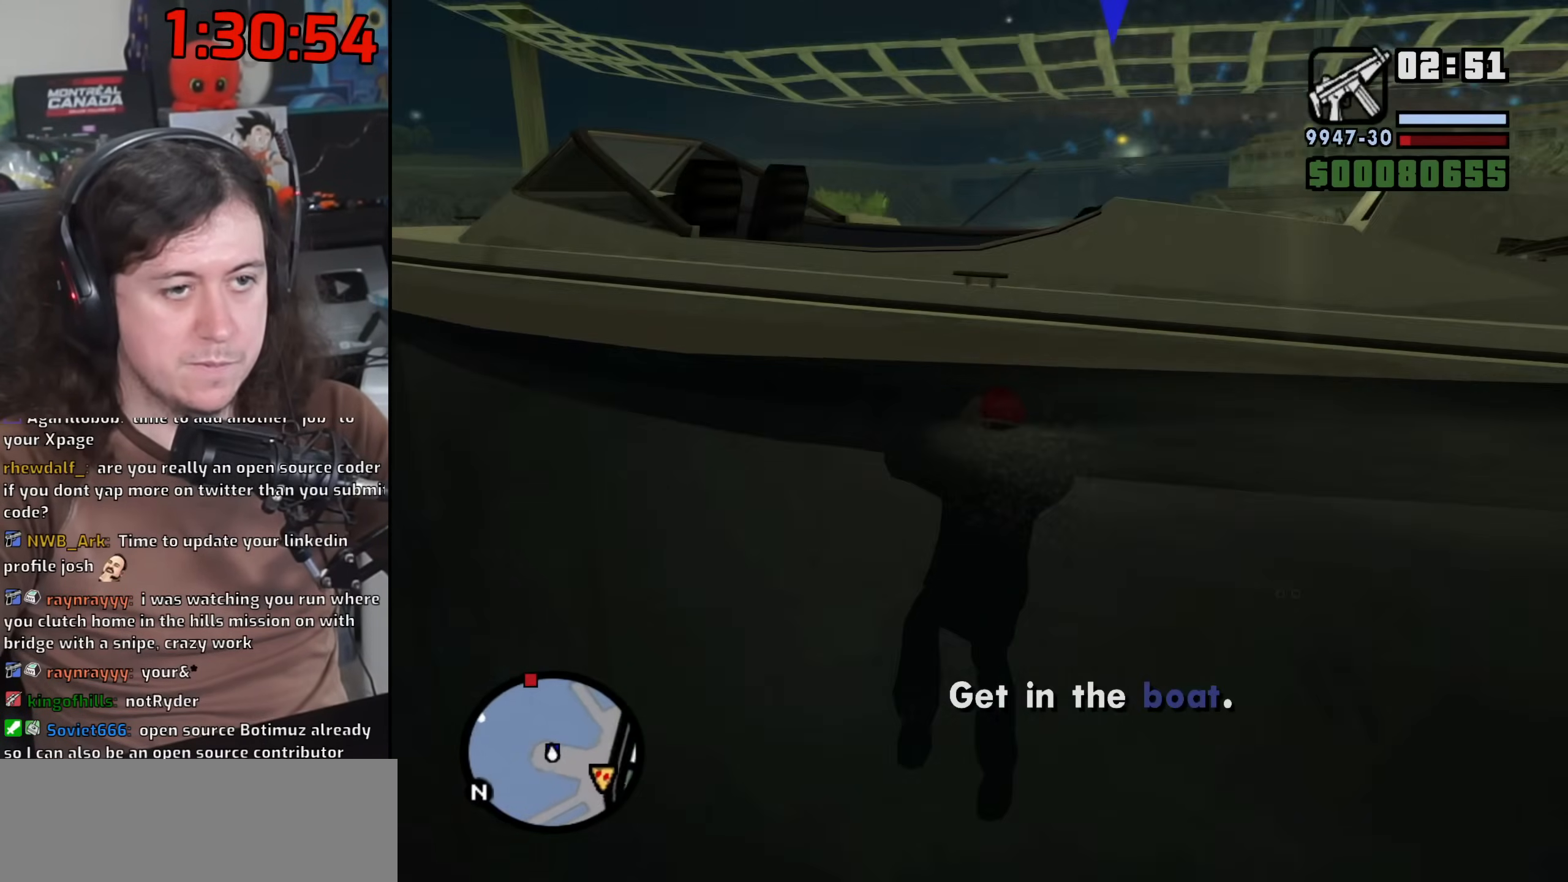
{"keys": ["shift", "w"], "mouse": [], "events": [[100, "shift", "down"], [217, "shift", "up"], [300, "shift", "down"], [383, "shift", "up"], [467, "shift", "down"]]}
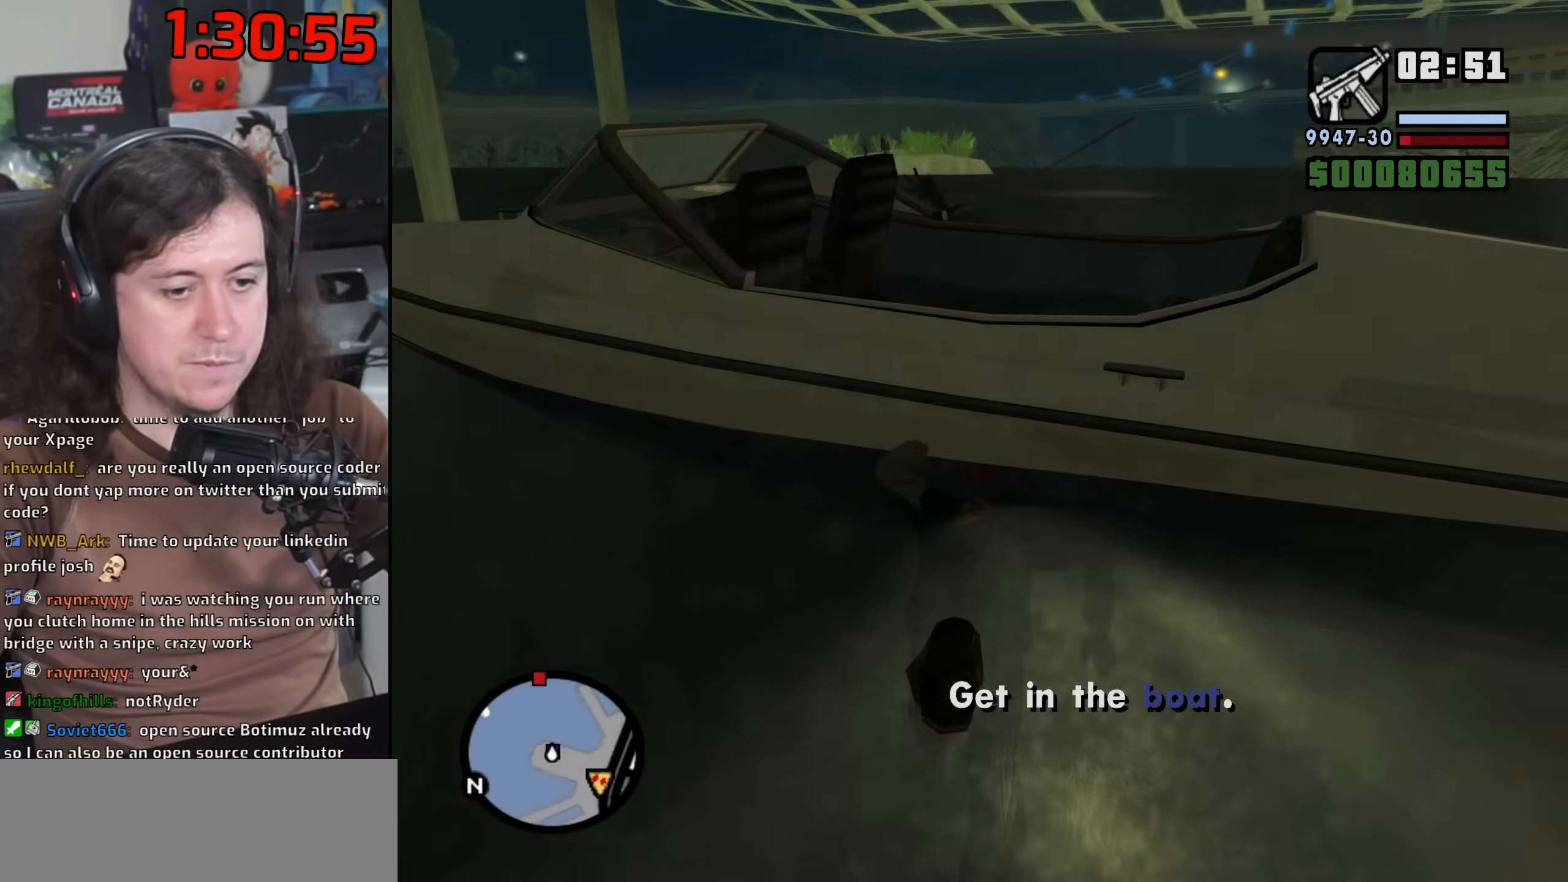
{"keys": ["shift", "w"], "mouse": [], "events": [[33, "shift", "up"], [133, "shift", "down"], [200, "shift", "up"], [300, "shift", "down"], [367, "shift", "up"], [467, "shift", "down"]]}
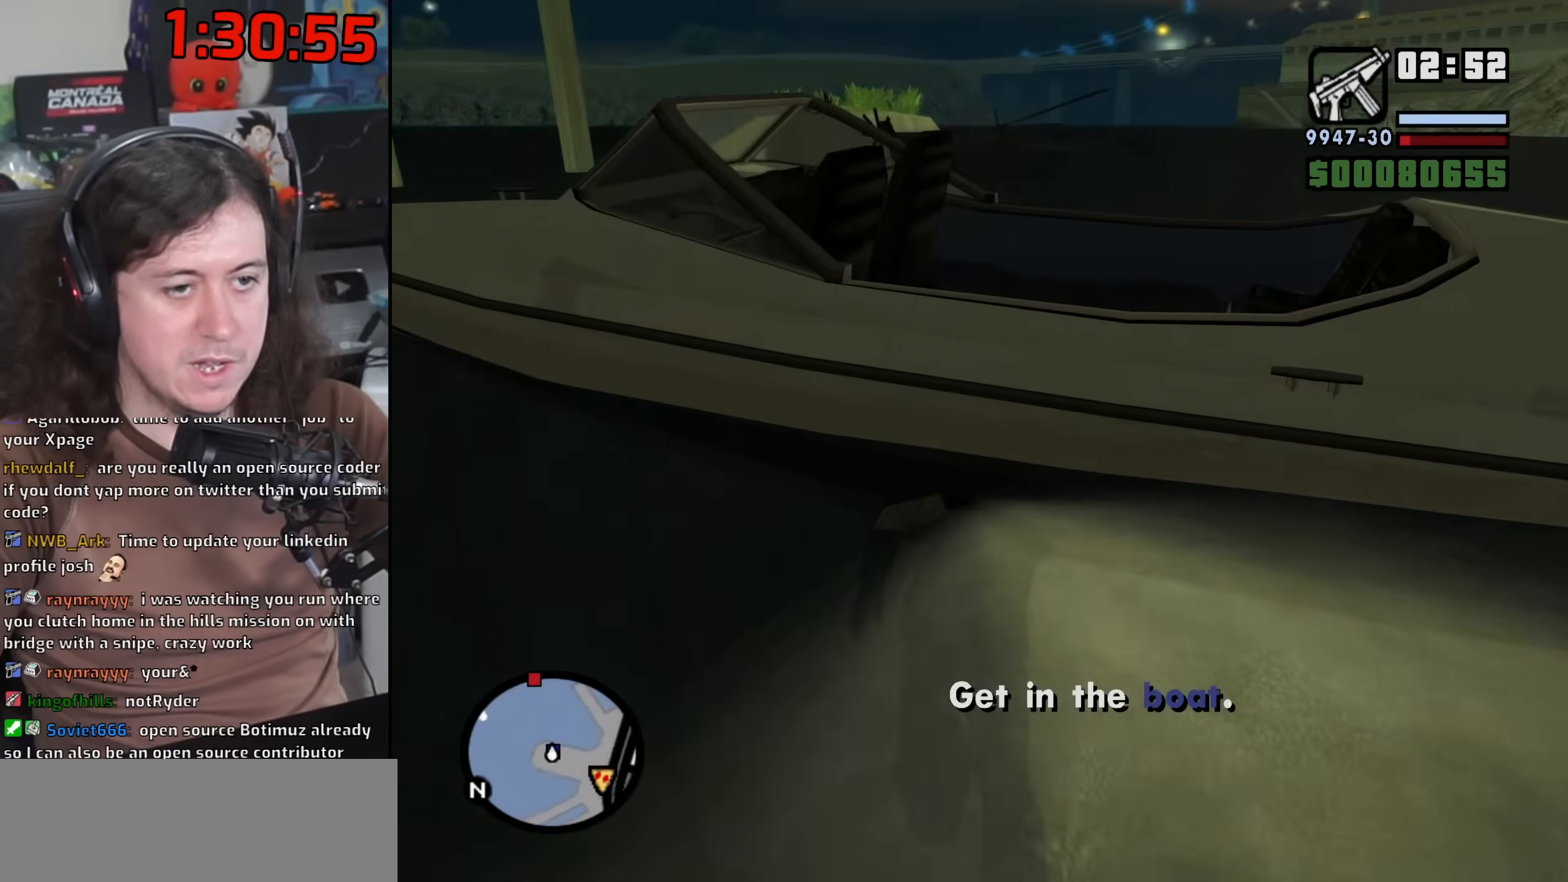
{"keys": ["w"], "mouse": [], "events": [[50, "shift", "up"], [133, "shift", "down"], [217, "shift", "up"]]}
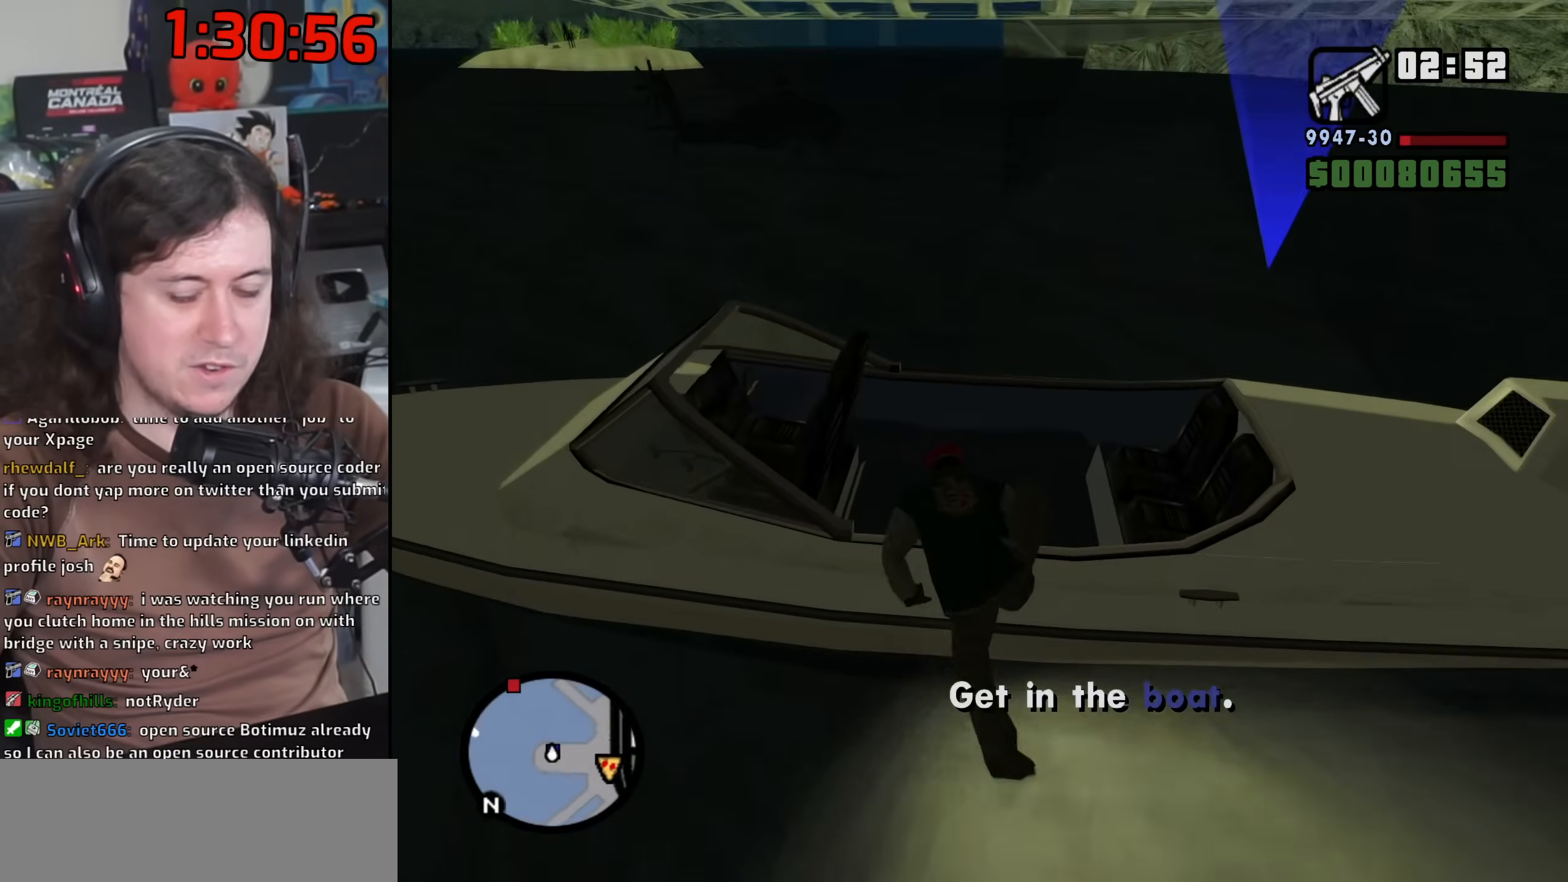
{"keys": ["space", "w"], "mouse": [], "events": [[17, "space", "down"], [117, "space", "up"], [250, "space", "down"], [350, "space", "up"], [467, "space", "down"]]}
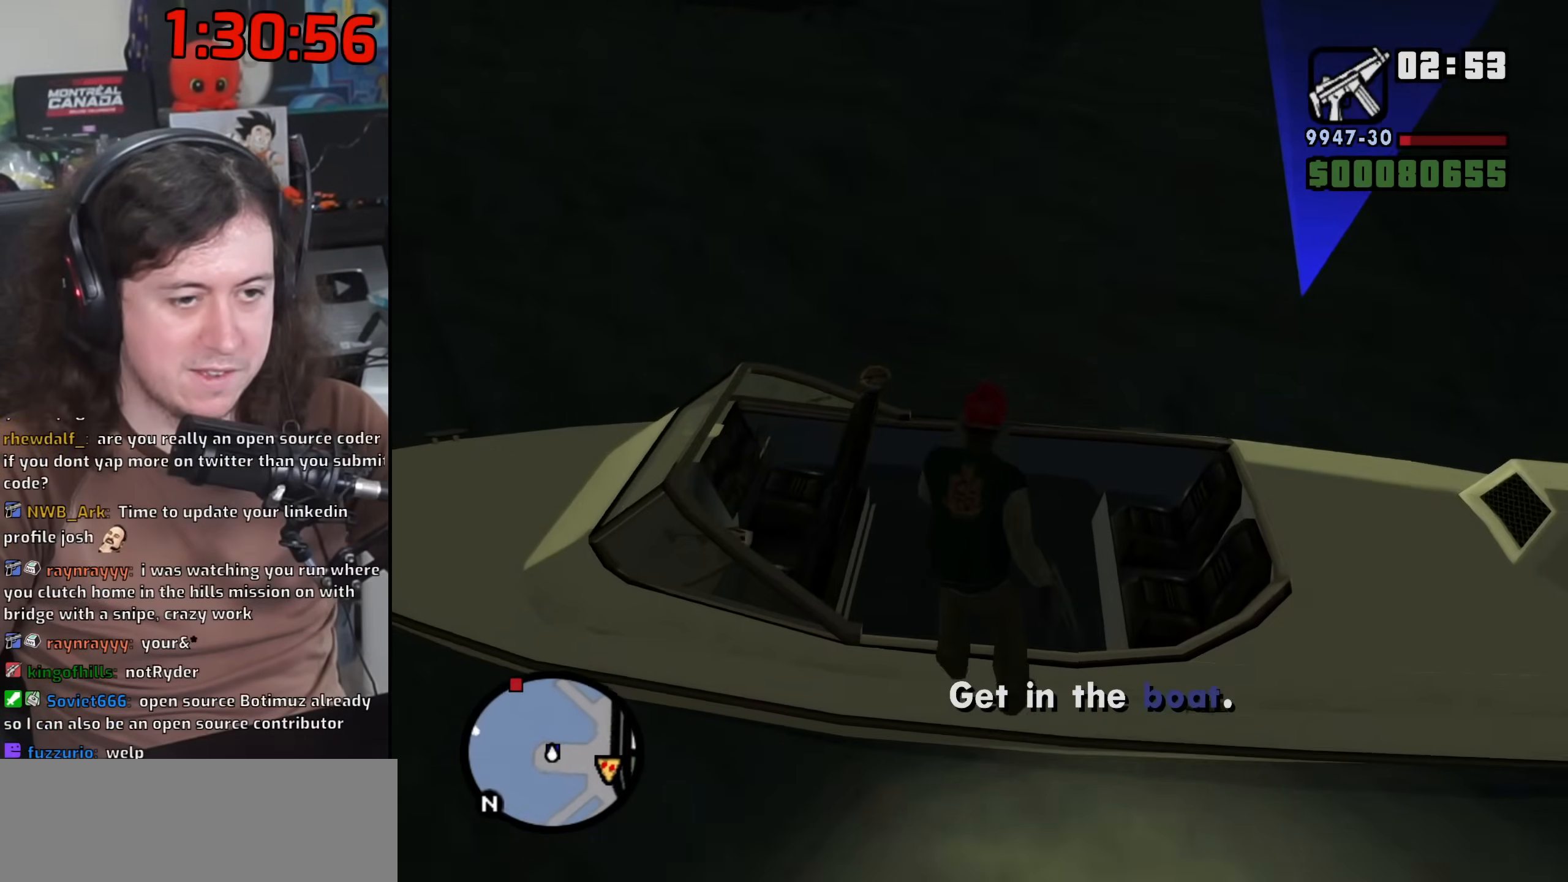
{"keys": ["w"], "mouse": [], "events": [[50, "space", "up"], [183, "space", "down"], [267, "space", "up"], [400, "space", "down"], [483, "space", "up"]]}
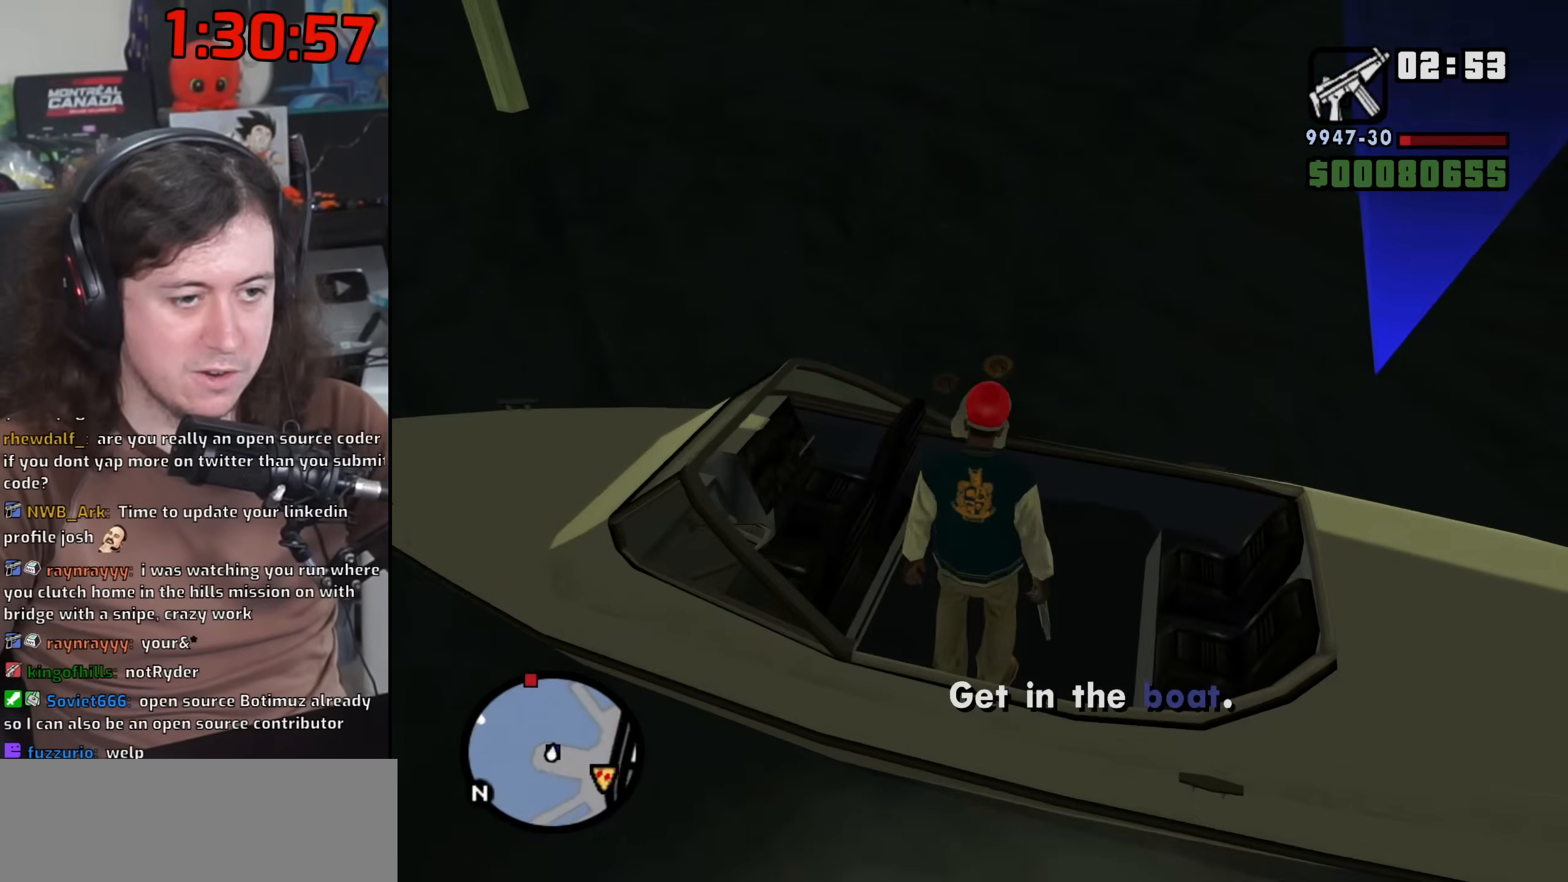
{"keys": ["f", "w"], "mouse": [], "events": [[133, "space", "down"], [183, "space", "up"], [450, "f", "down"]]}
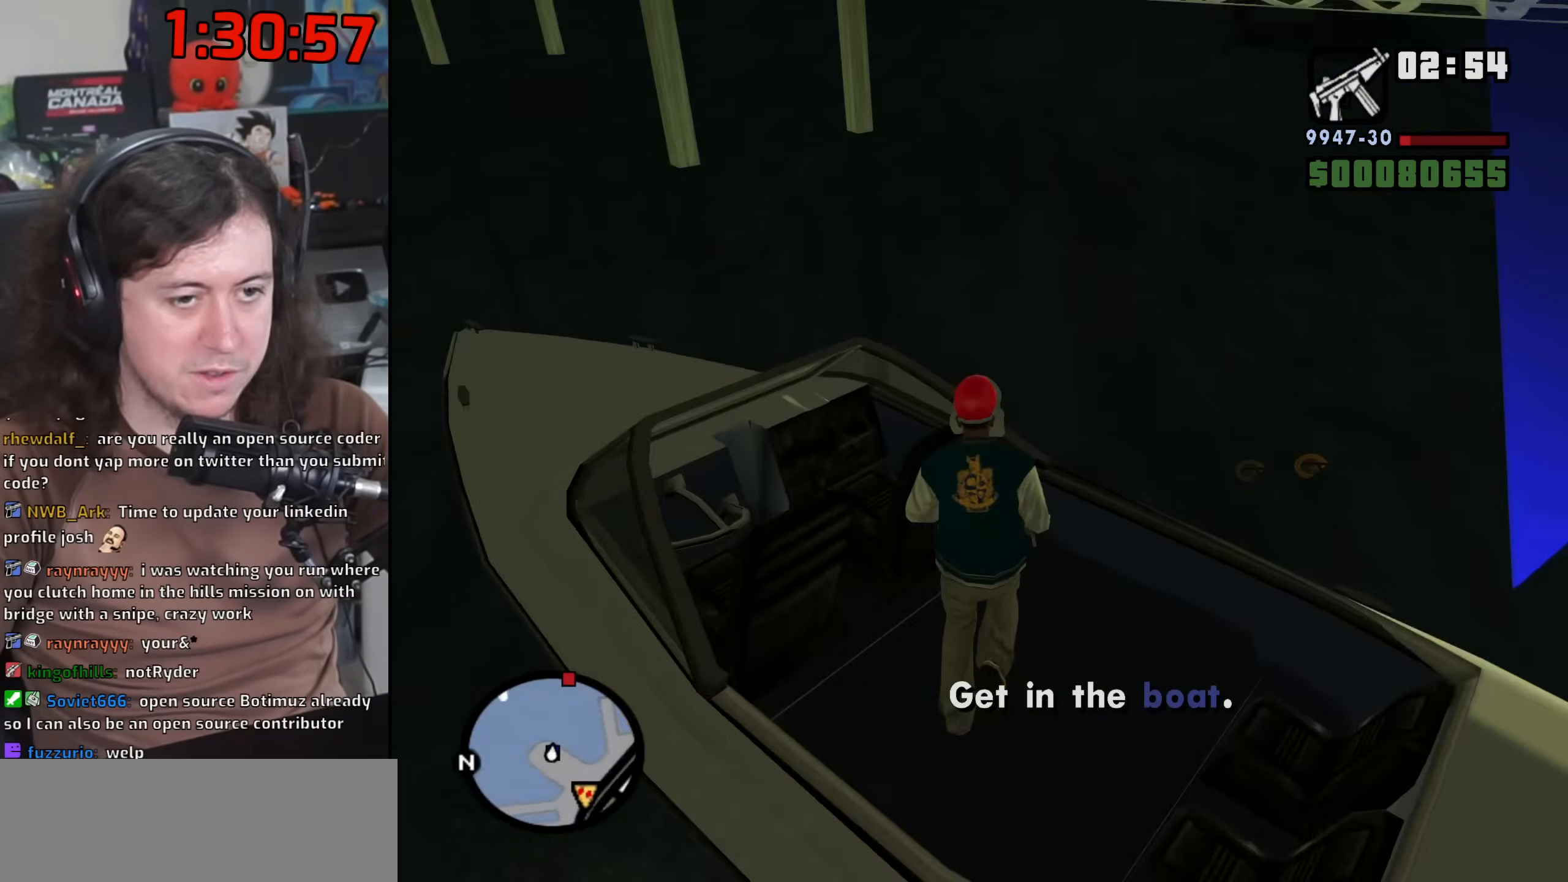
{"keys": ["d", "space", "w"], "mouse": [], "events": [[33, "w", "up"], [67, "f", "up"], [167, "w", "down"], [267, "d", "down"], [500, "space", "down"]]}
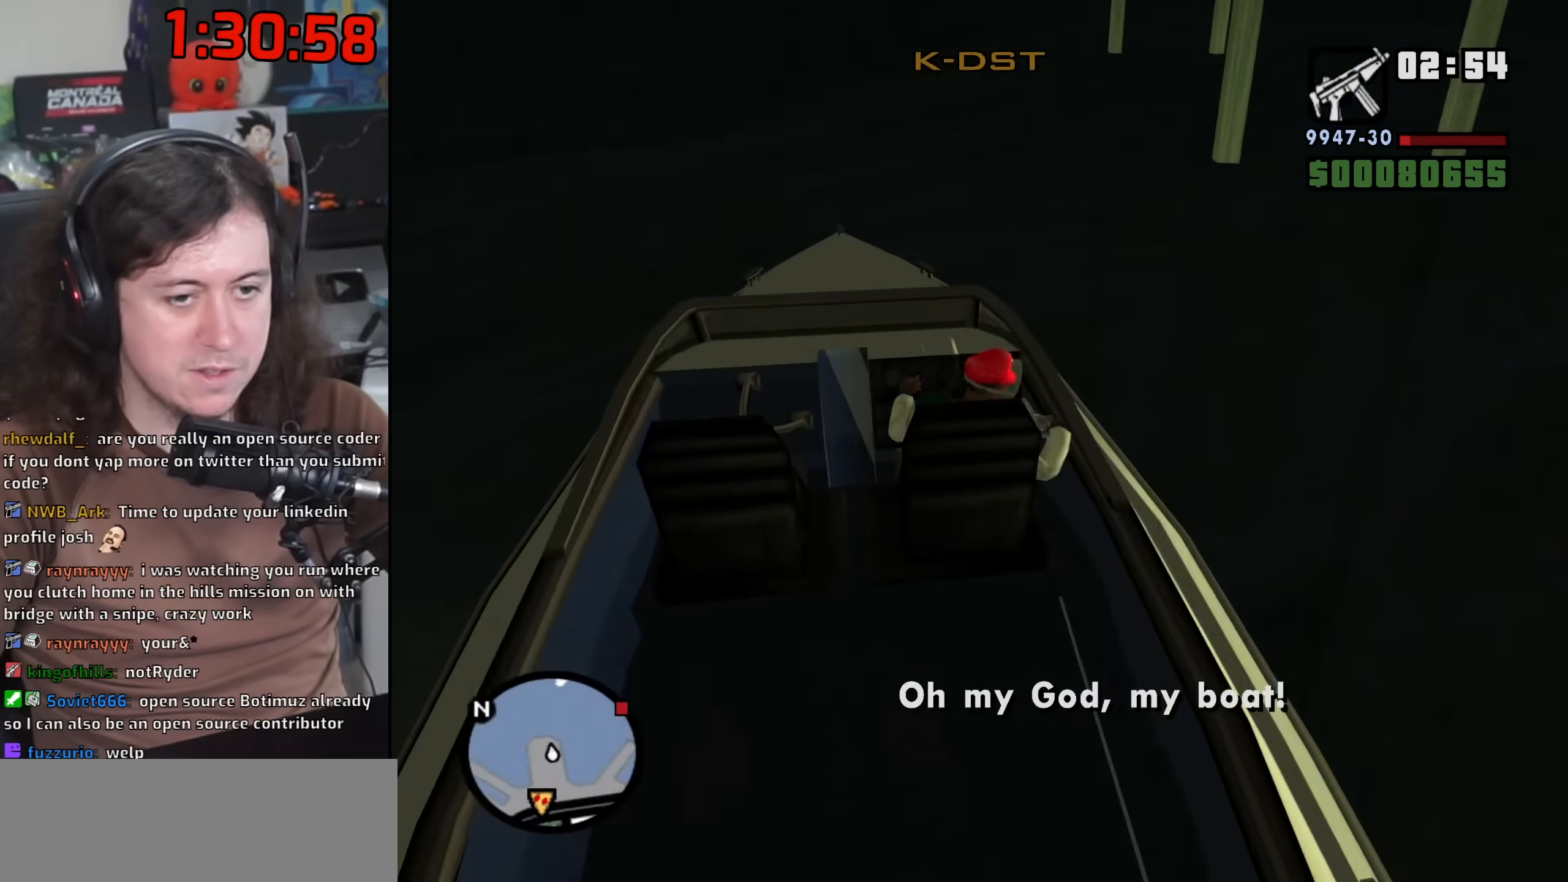
{"keys": ["d", "space", "w"], "mouse": [], "events": []}
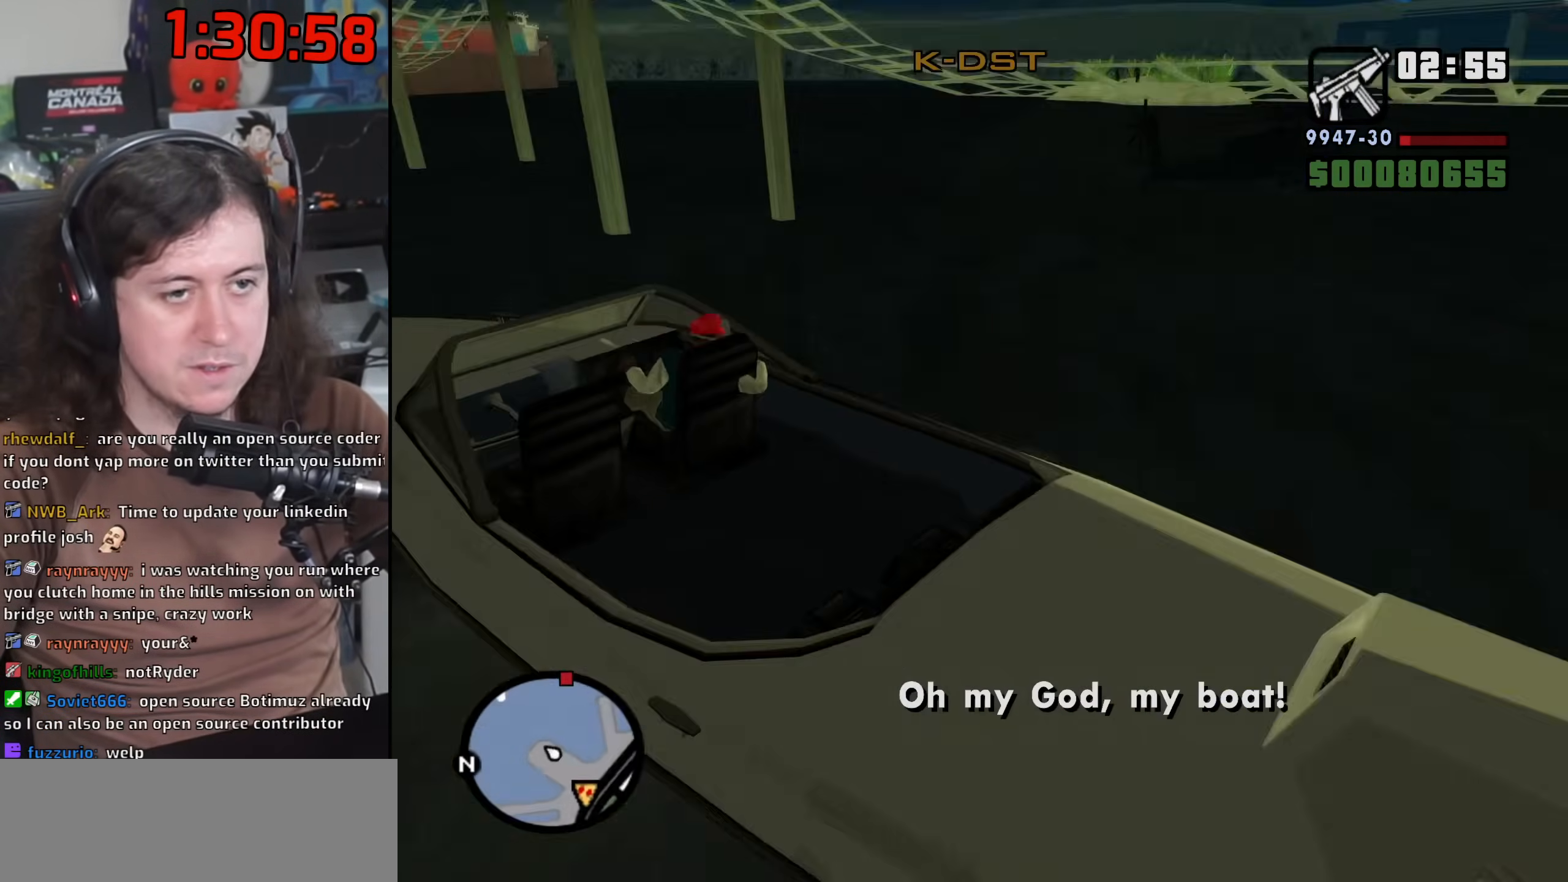
{"keys": ["d", "space", "w"], "mouse": [], "events": []}
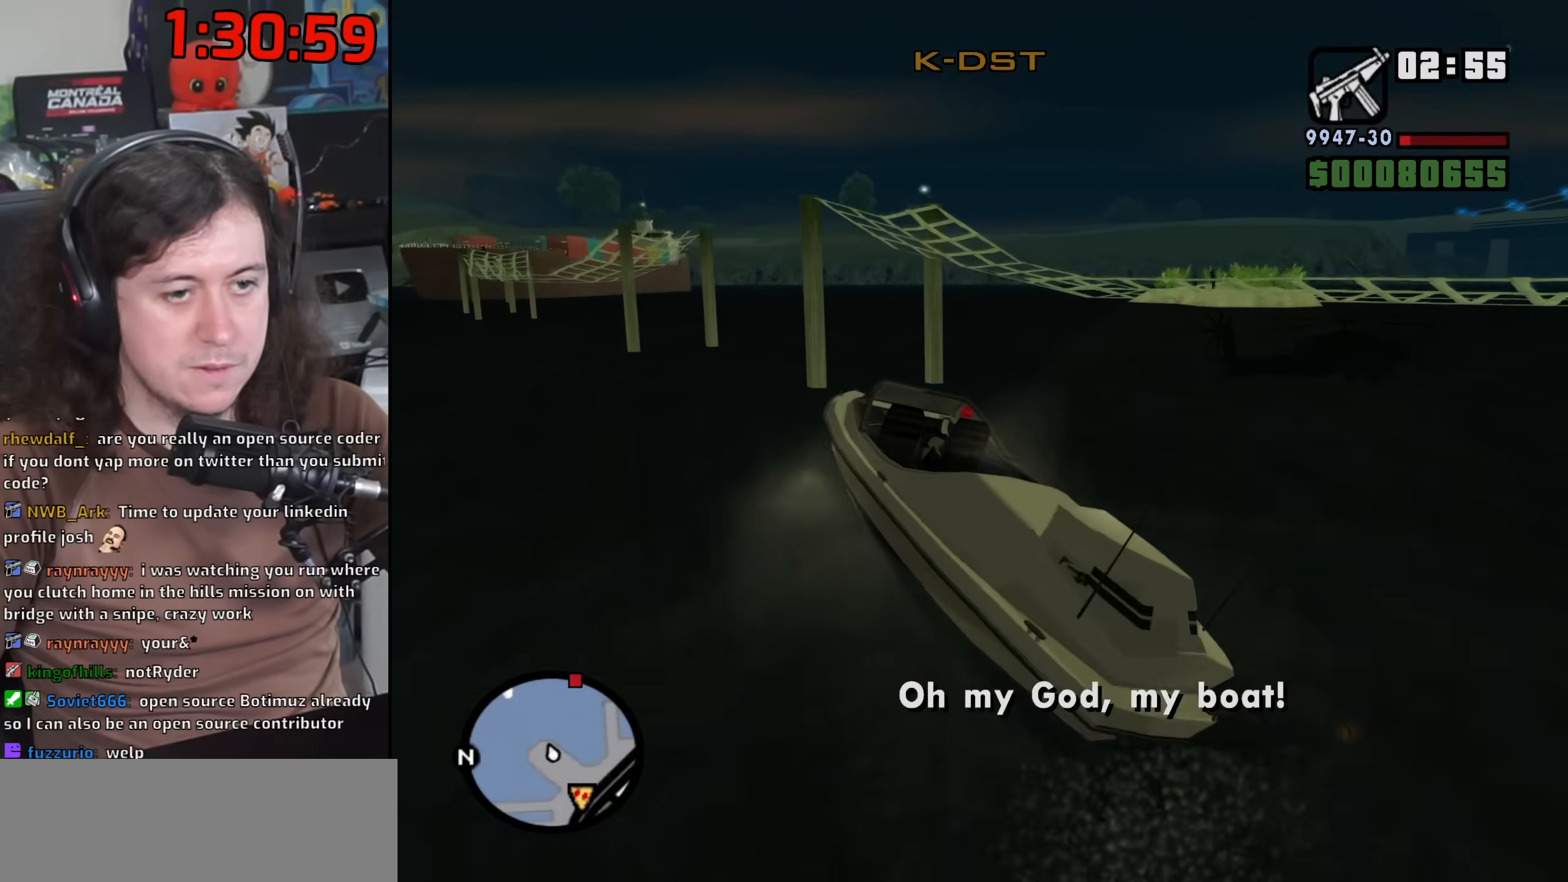
{"keys": ["w"], "mouse": [], "events": [[333, "space", "up"], [400, "d", "up"]]}
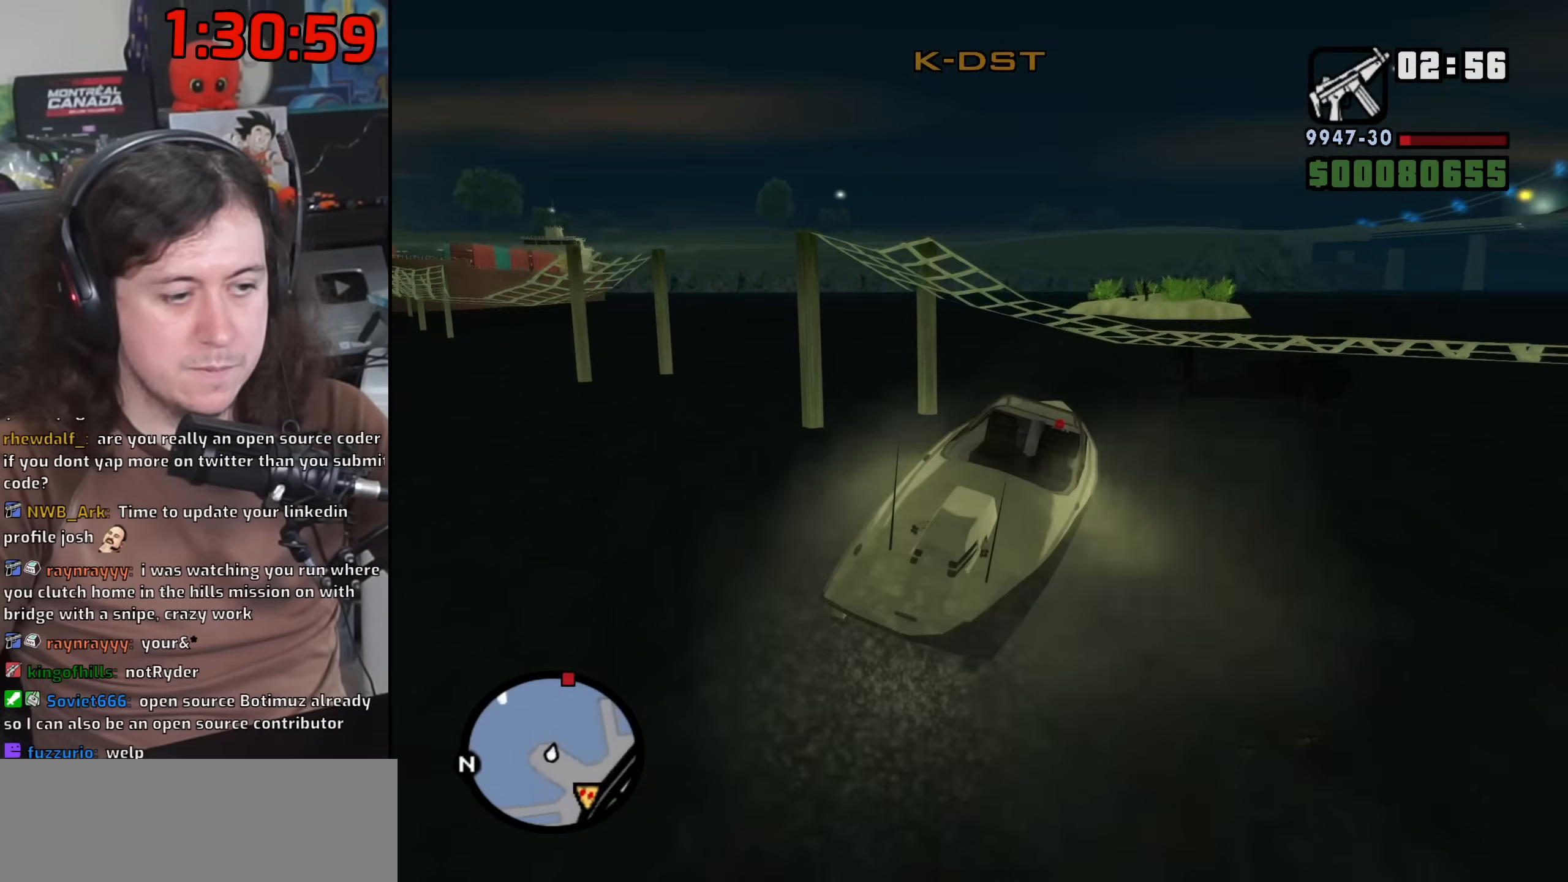
{"keys": ["a", "w"], "mouse": [], "events": [[17, "a", "down"], [300, "a", "up"], [450, "a", "down"]]}
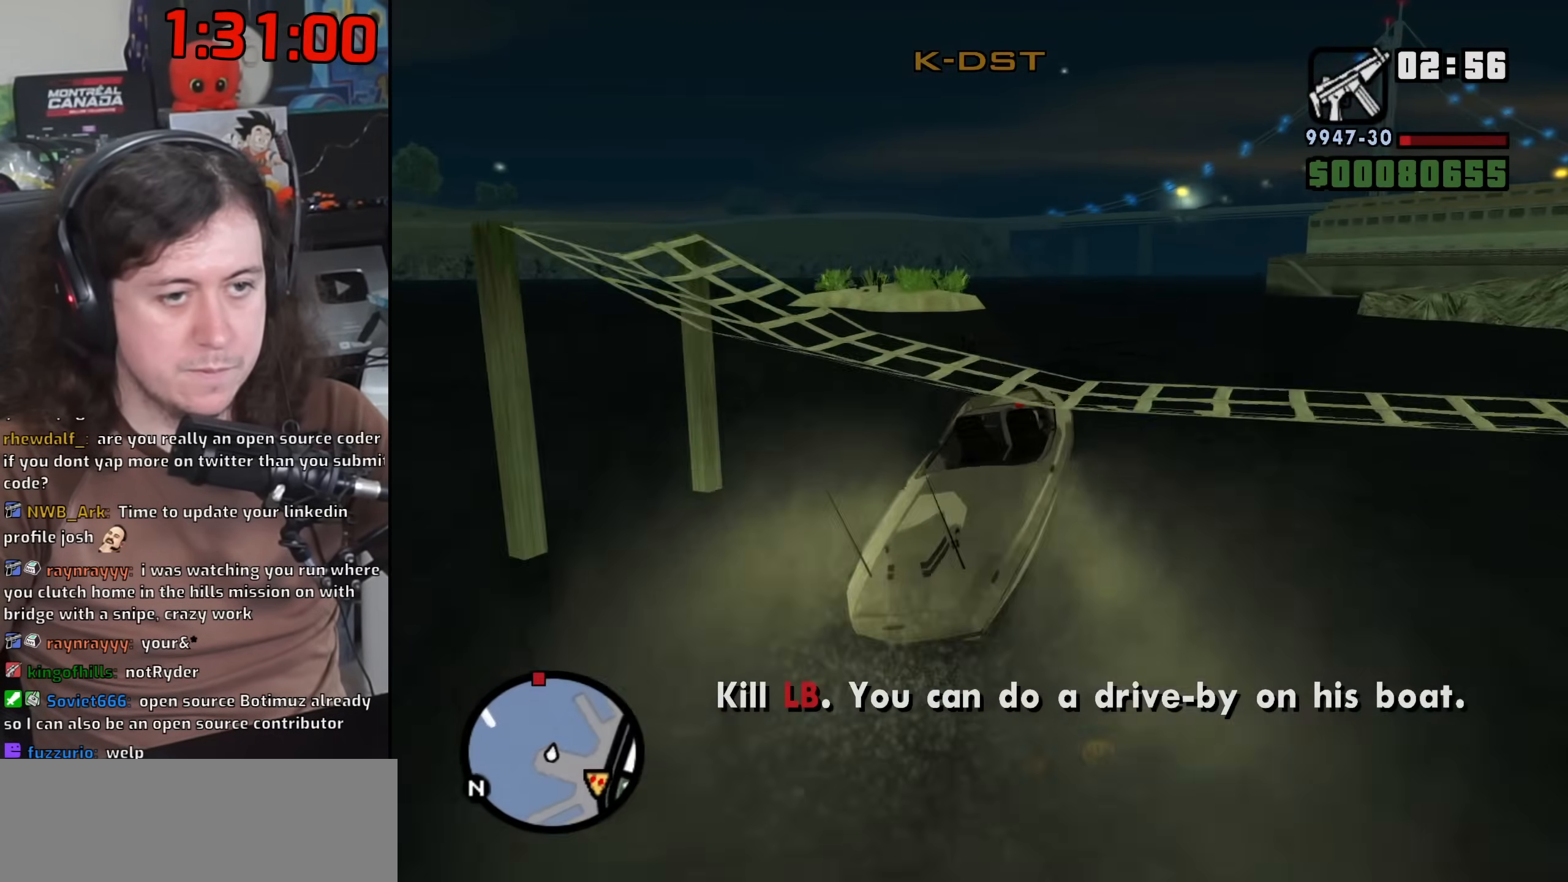
{"keys": ["w"], "mouse": [], "events": [[33, "a", "up"]]}
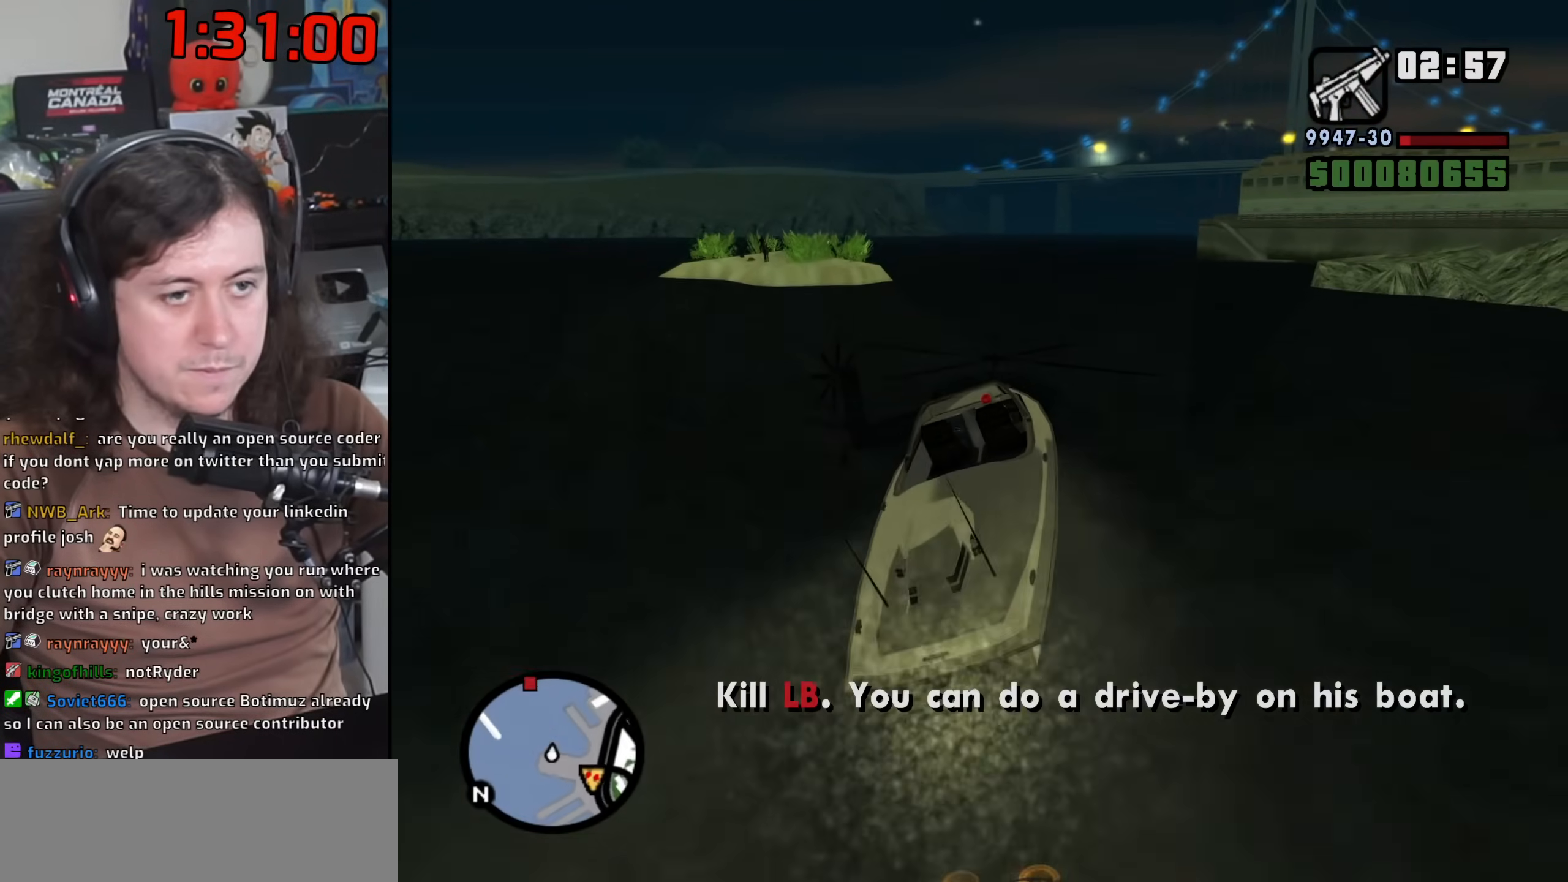
{"keys": ["w"], "mouse": [], "events": []}
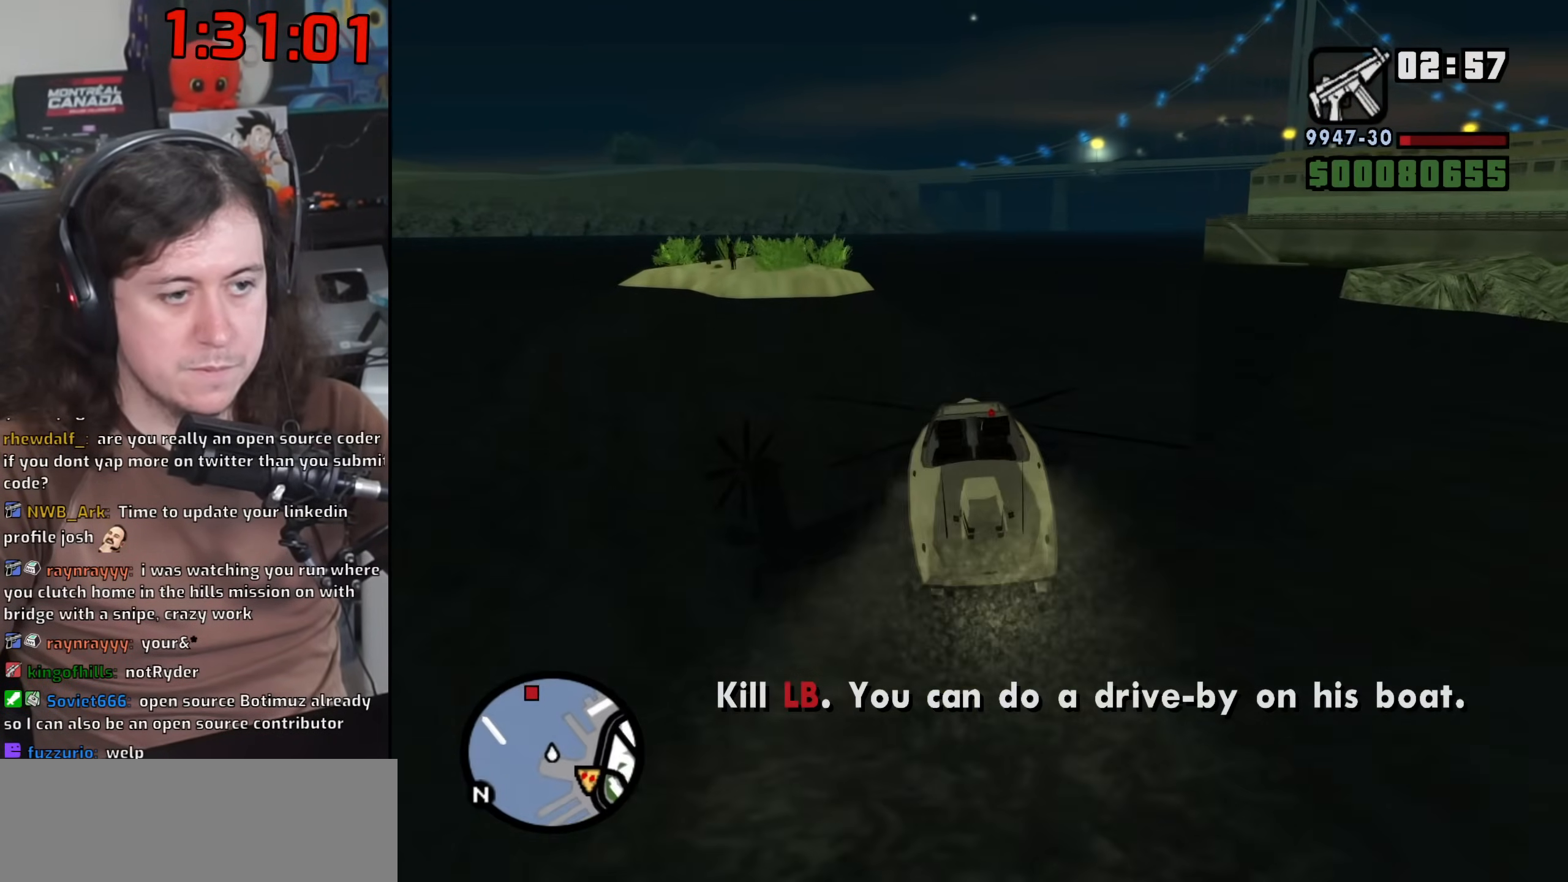
{"keys": ["d", "w"], "mouse": [], "events": [[83, "d", "down"], [200, "d", "up"], [433, "d", "down"]]}
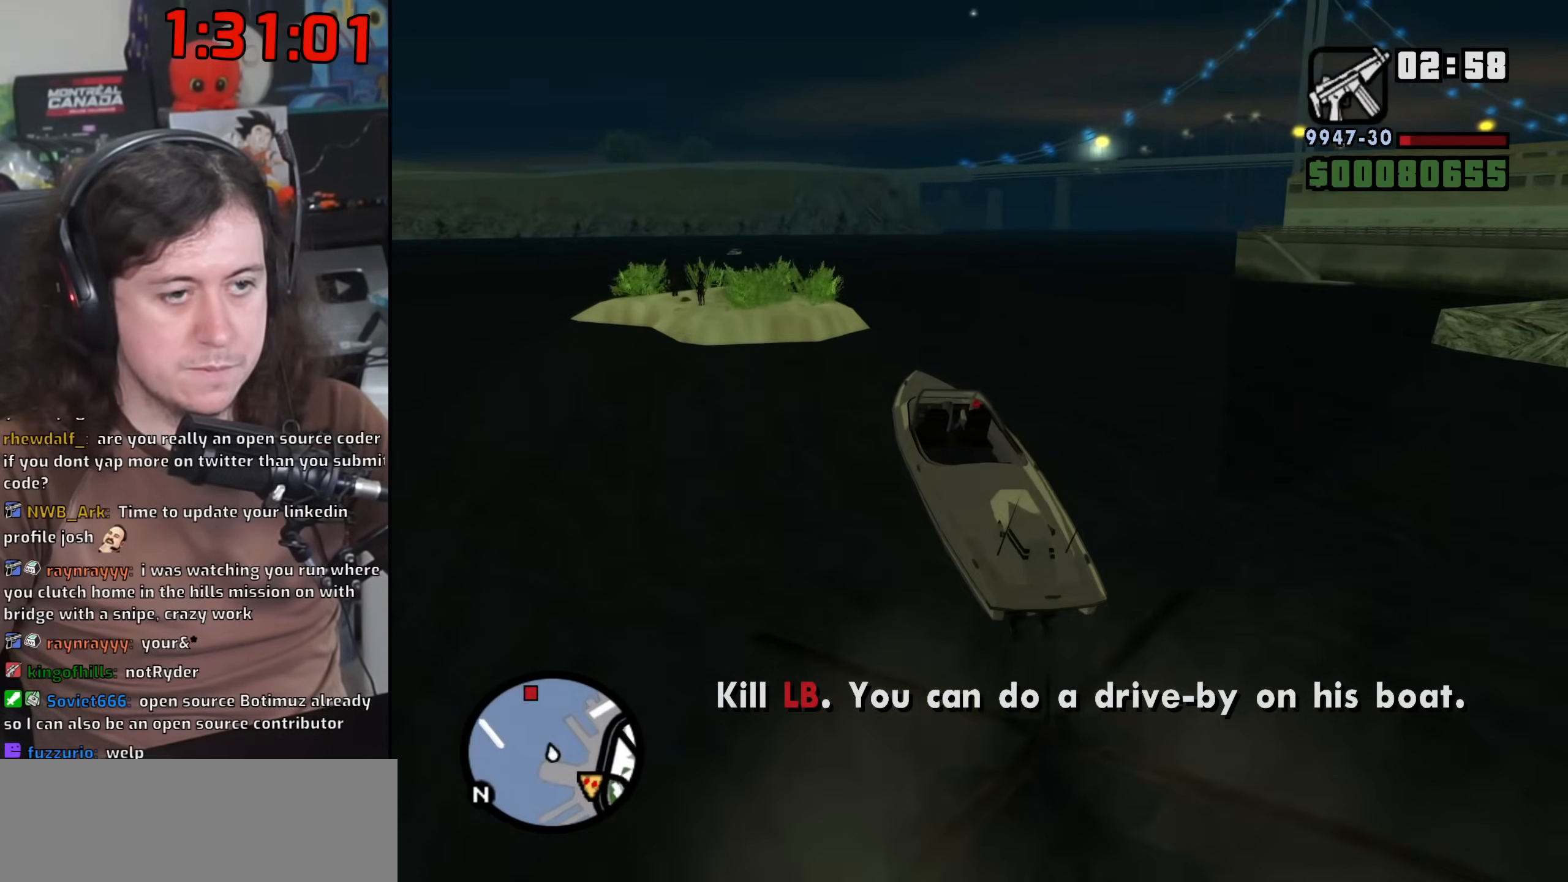
{"keys": ["d", "space", "w"], "mouse": [], "events": [[117, "space", "down"]]}
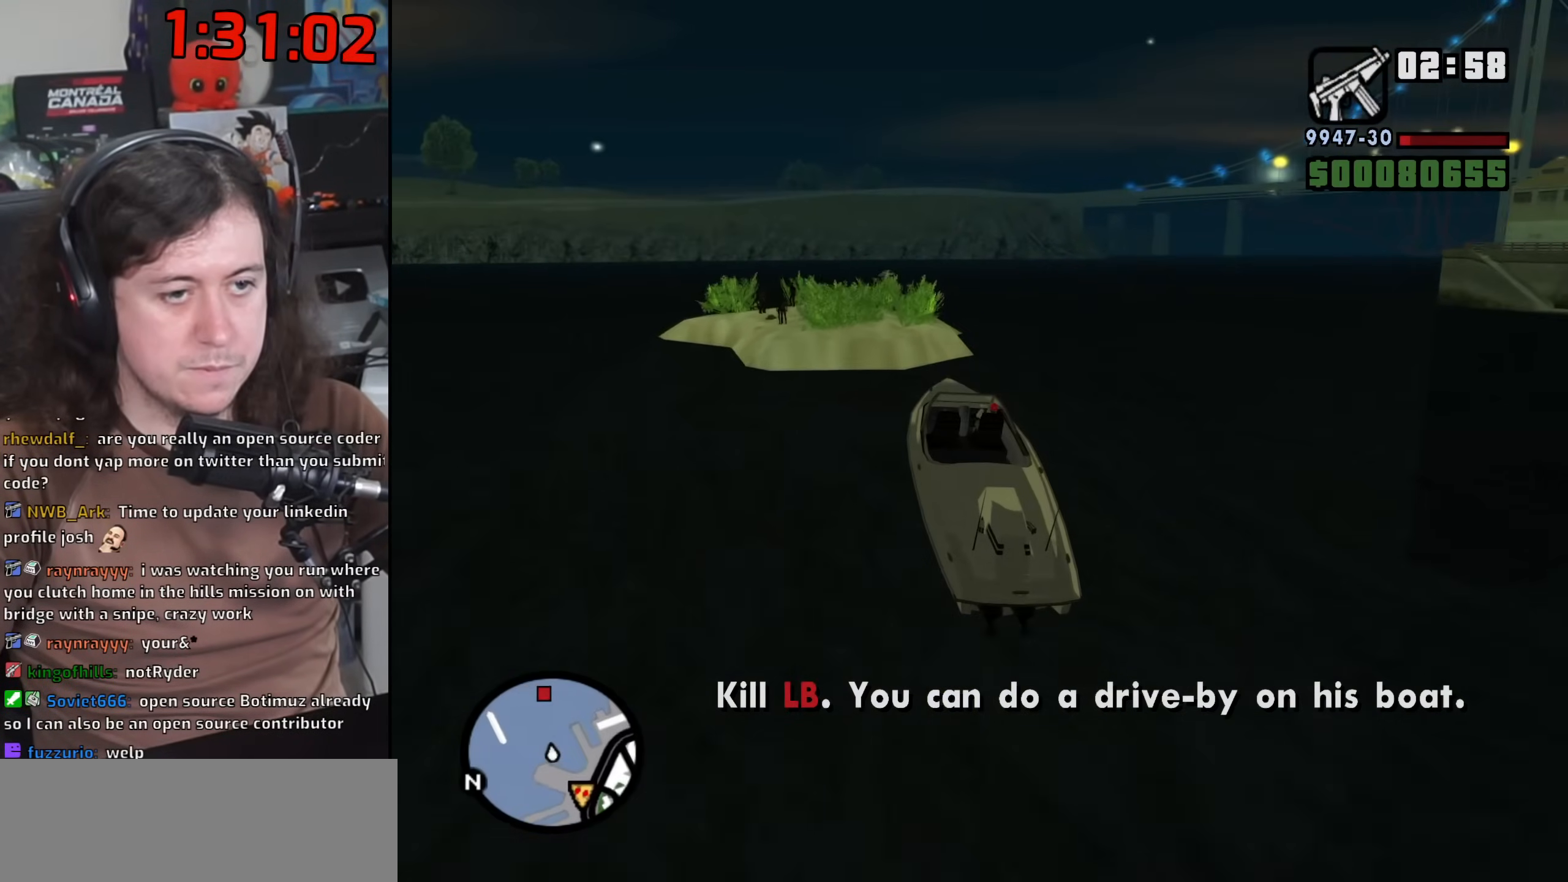
{"keys": ["w"], "mouse": [], "events": [[167, "space", "up"], [317, "d", "up"]]}
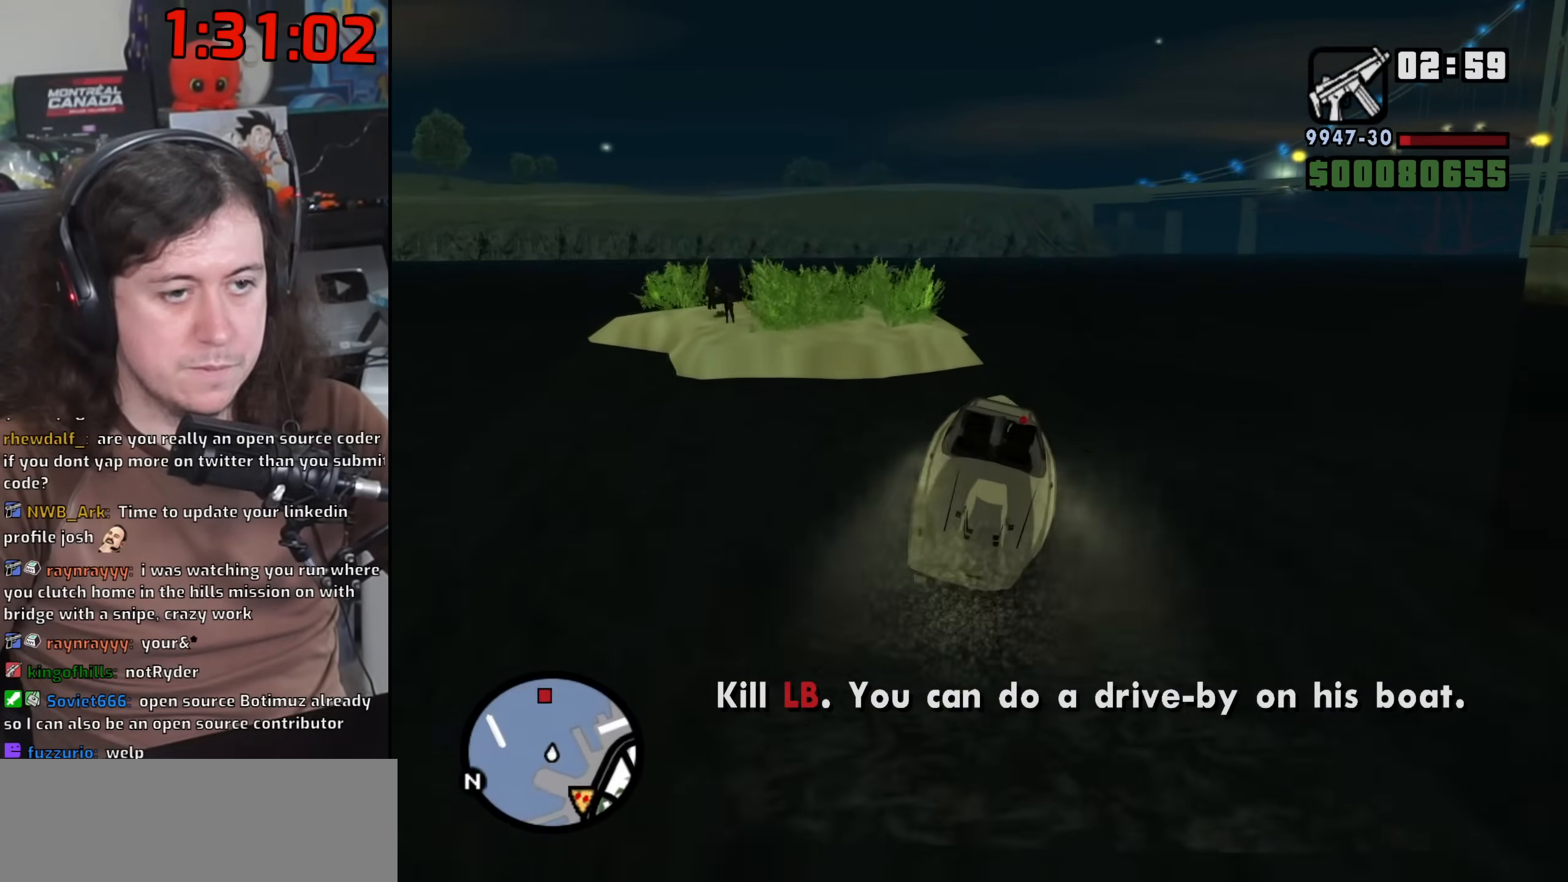
{"keys": ["w"], "mouse": [], "events": [[150, "a", "down"], [350, "a", "up"]]}
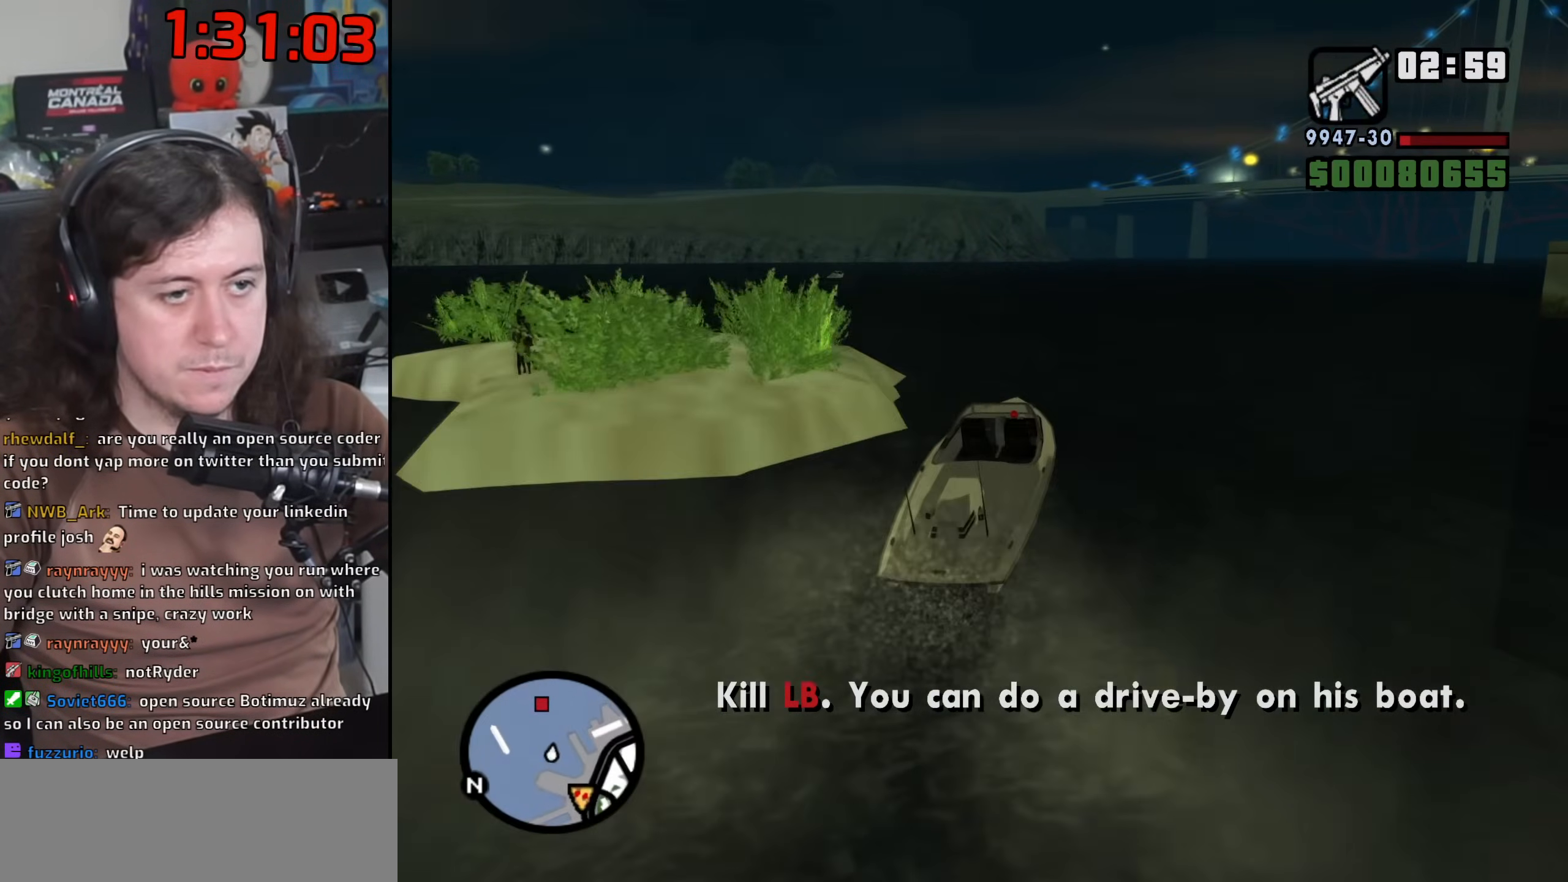
{"keys": ["w"], "mouse": [], "events": [[67, "a", "down"], [217, "a", "up"]]}
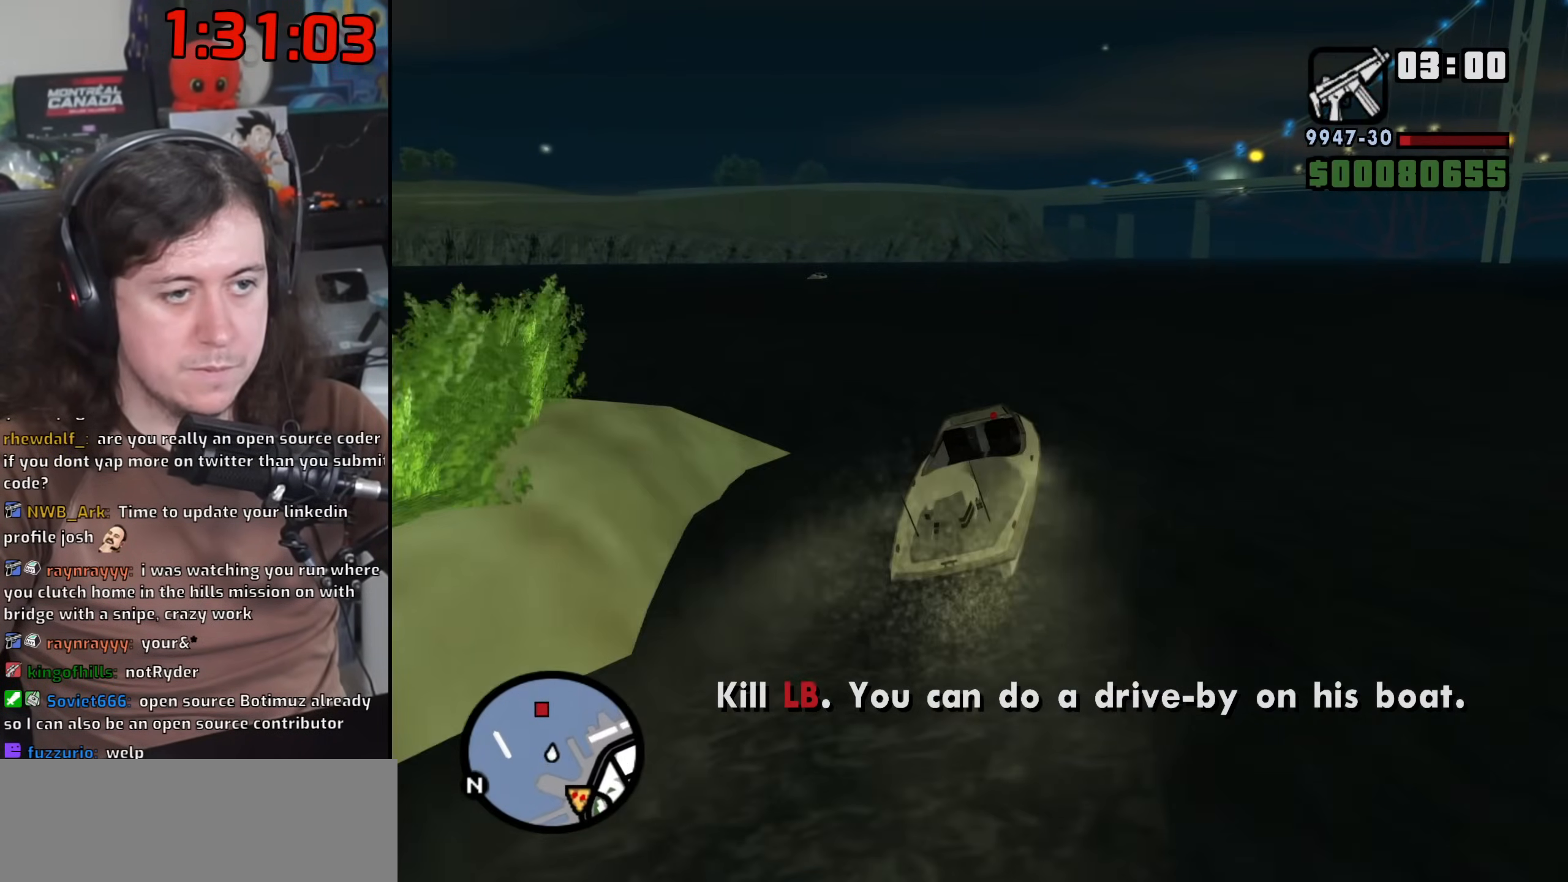
{"keys": ["w"], "mouse": [], "events": []}
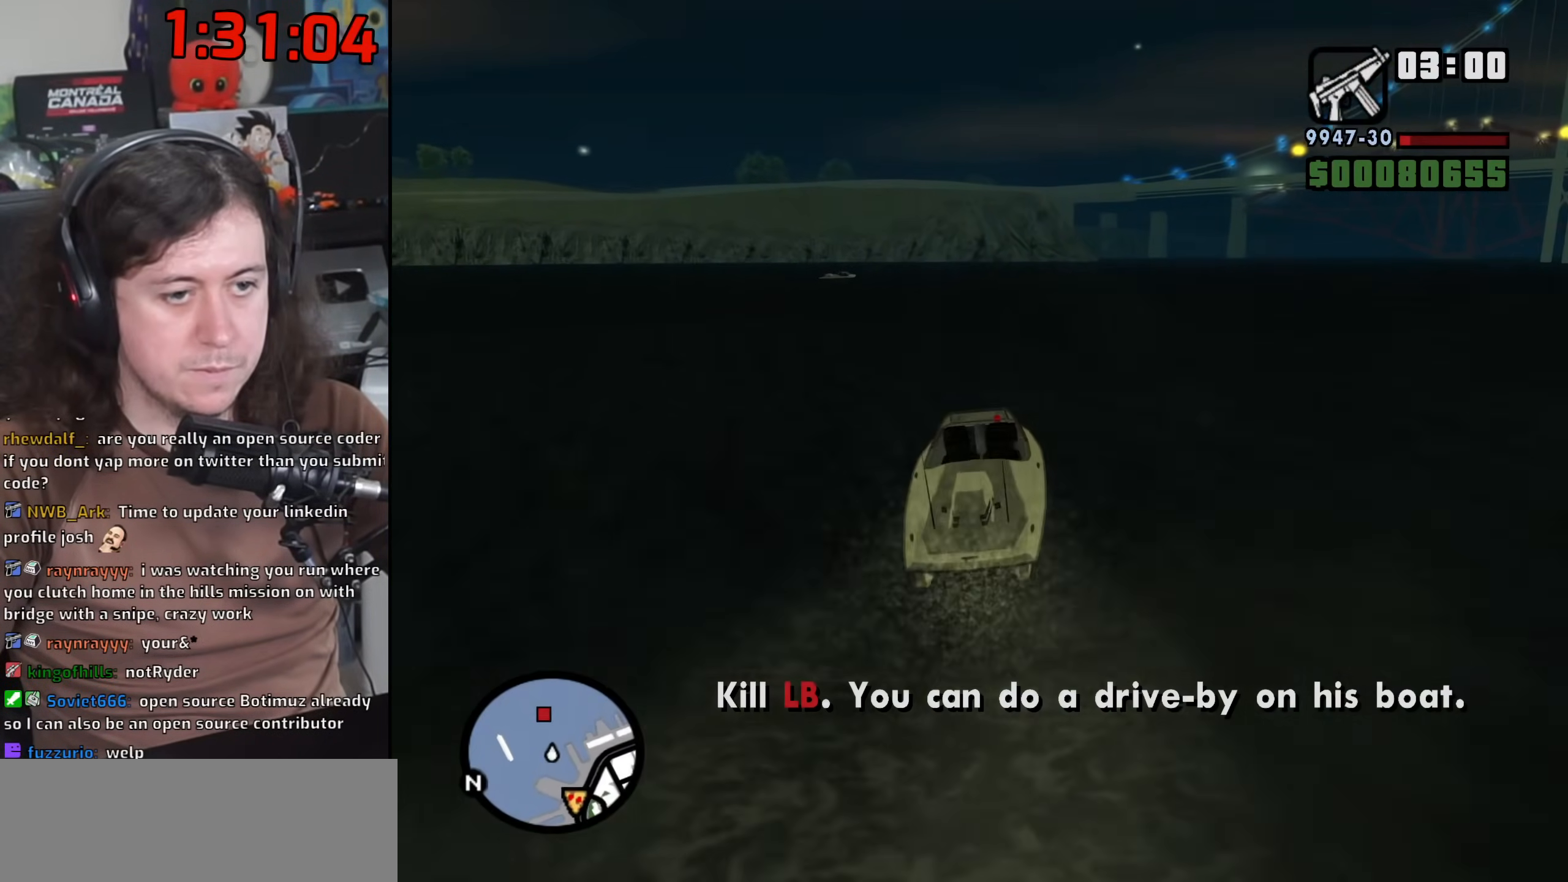
{"keys": ["w"], "mouse": [], "events": []}
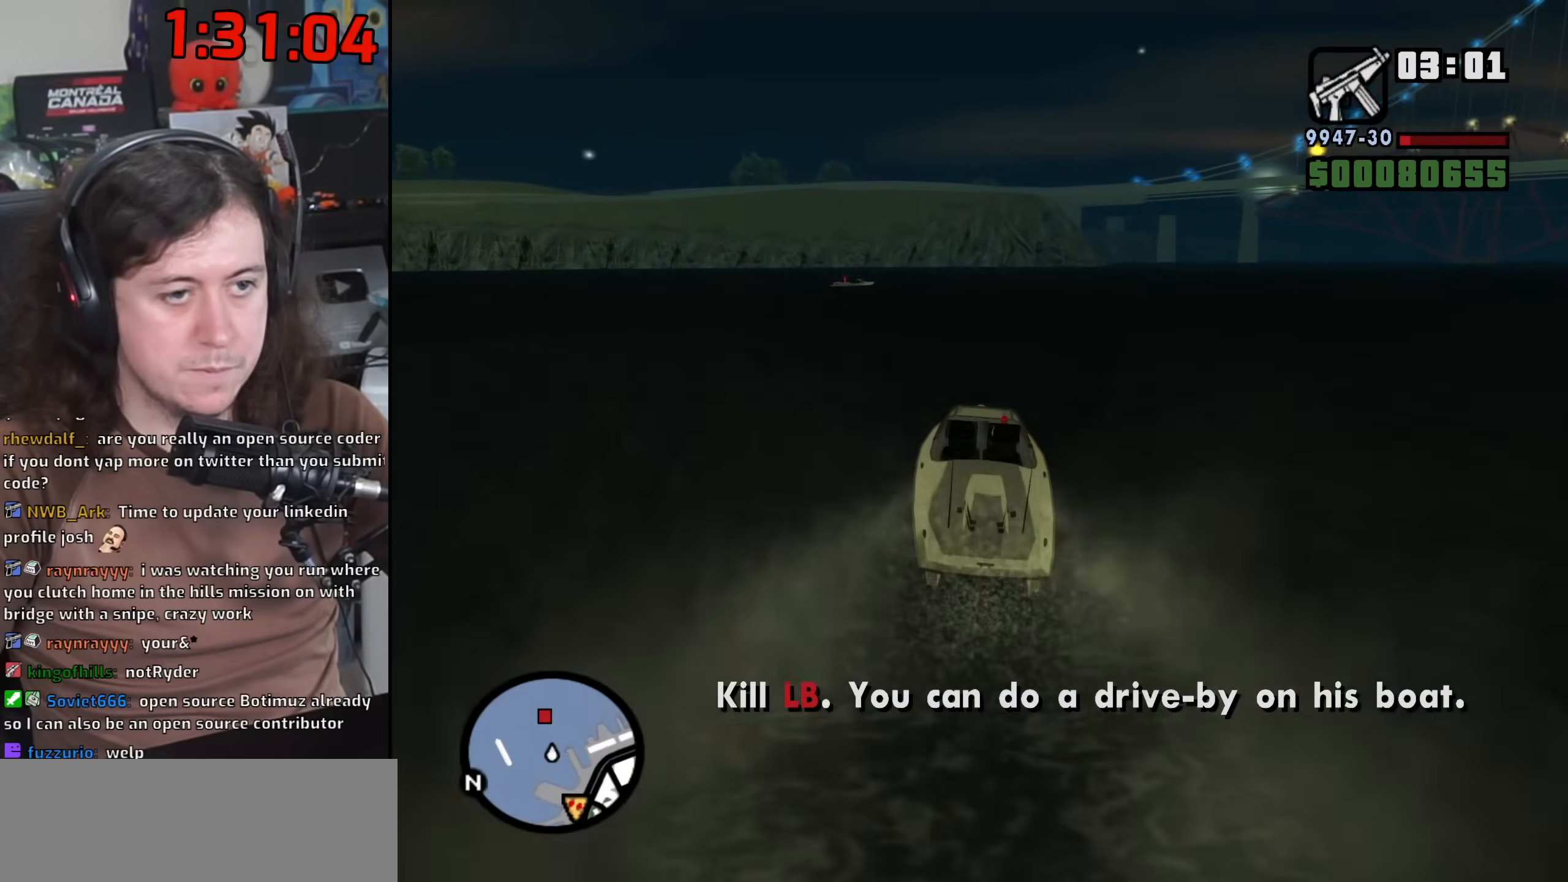
{"keys": ["d", "w"], "mouse": [], "events": [[200, "d", "down"], [267, "d", "up"], [467, "d", "down"]]}
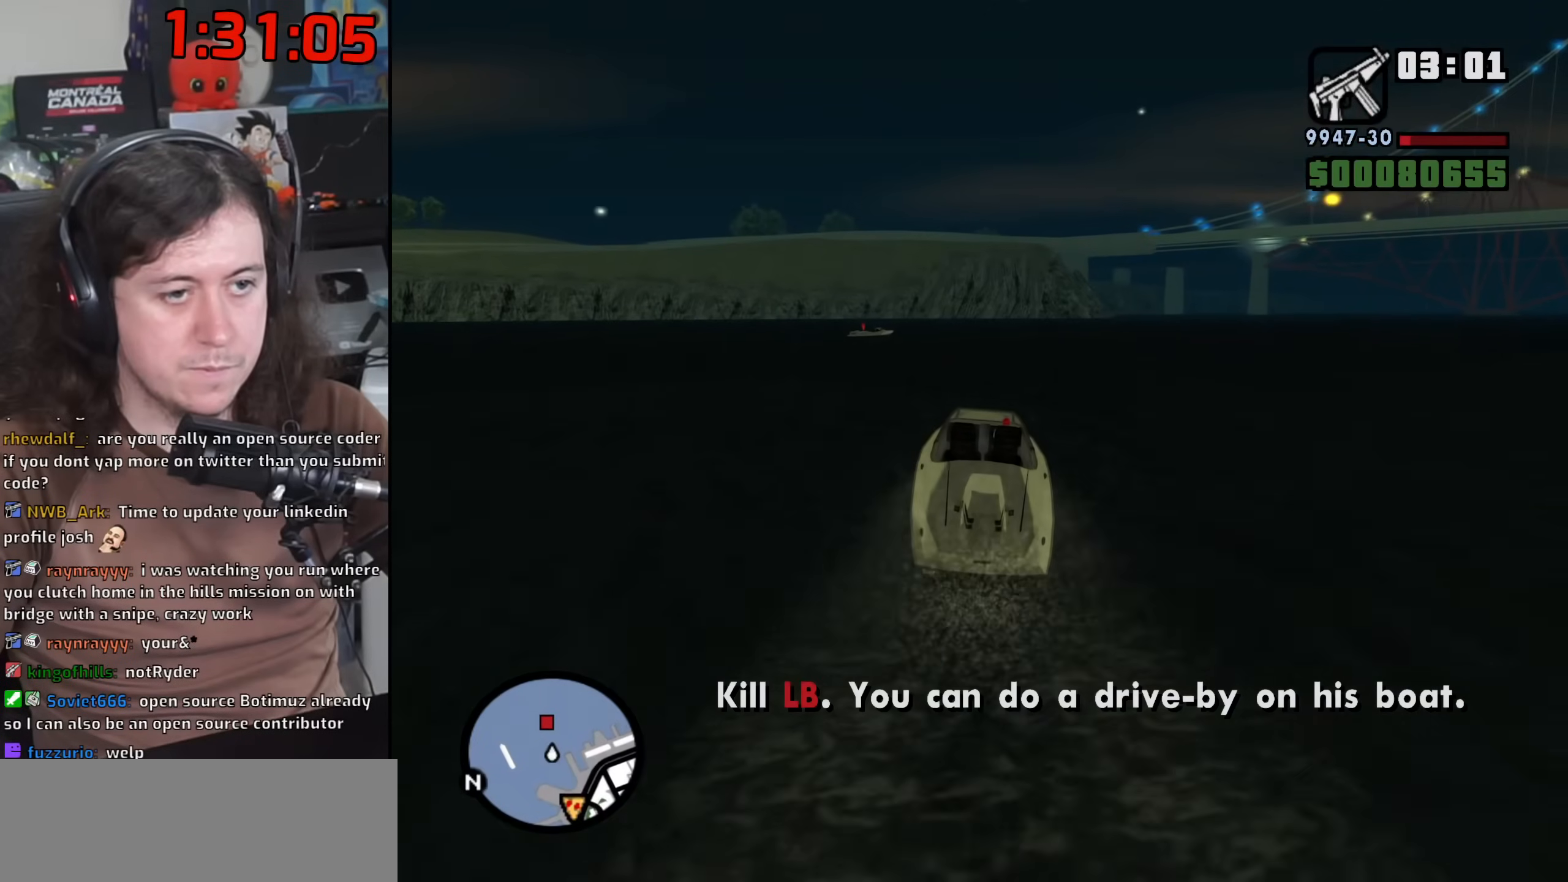
{"keys": ["w"], "mouse": [], "events": [[83, "d", "up"]]}
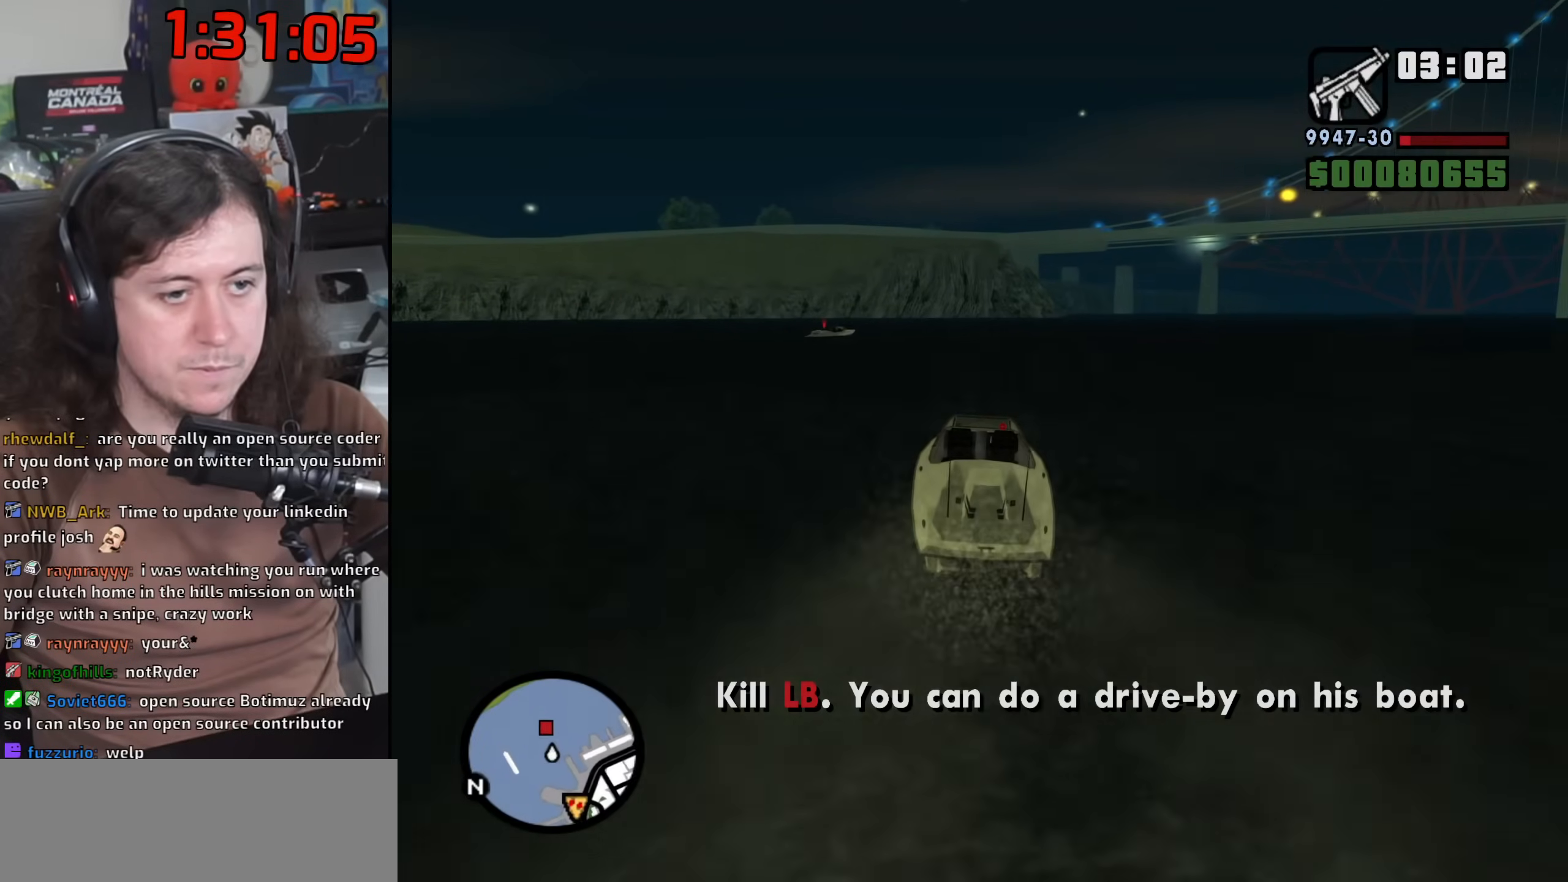
{"keys": [], "mouse": [], "events": [[250, "w", "up"], [383, "f", "down"], [450, "f", "up"]]}
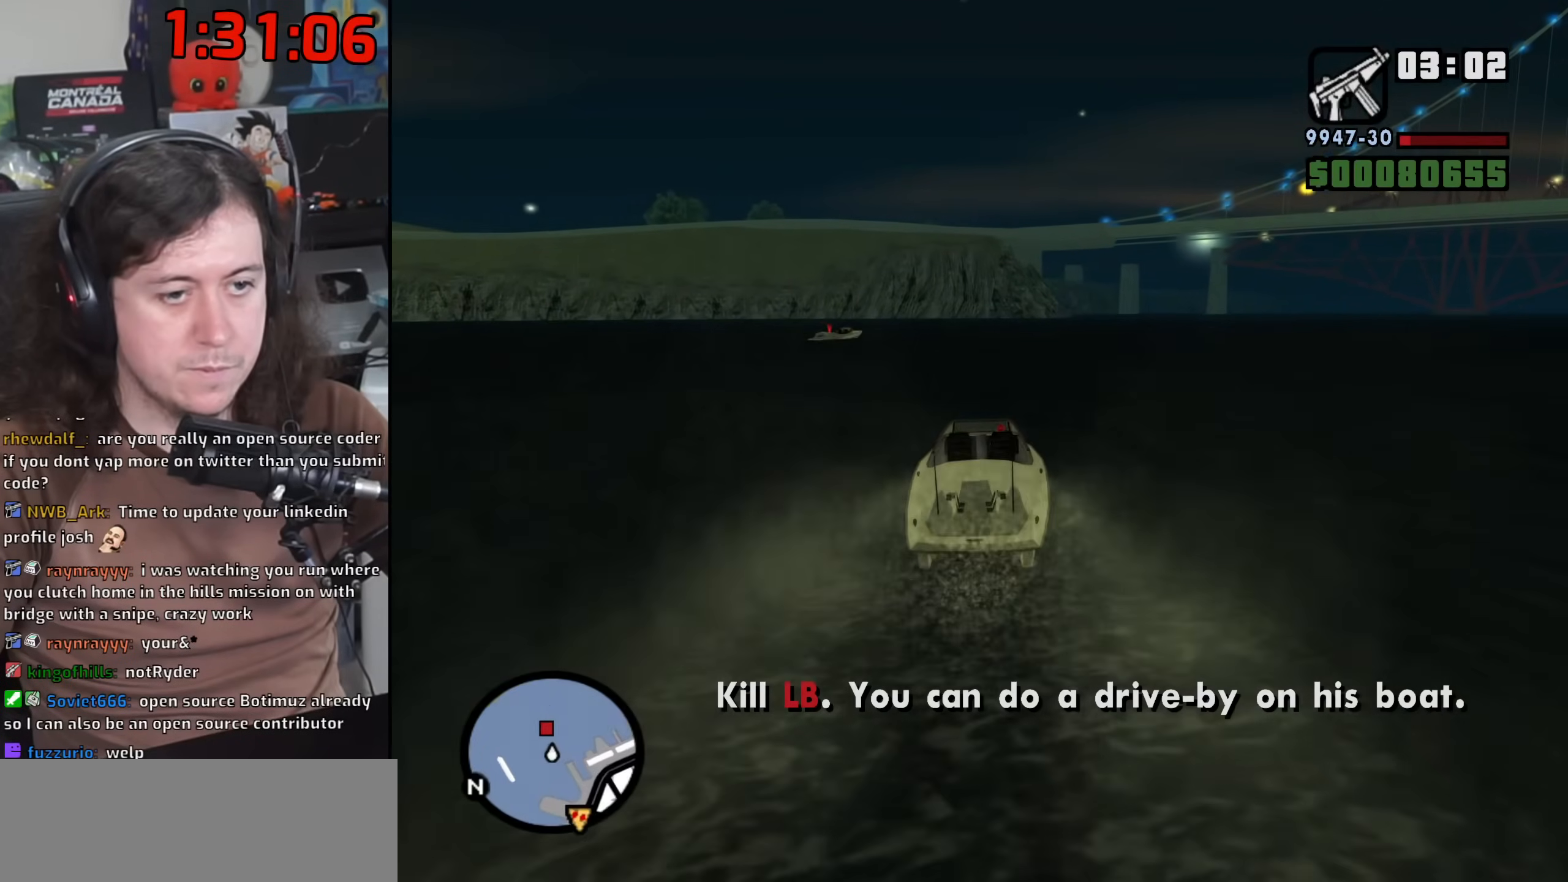
{"keys": [], "mouse": [], "events": []}
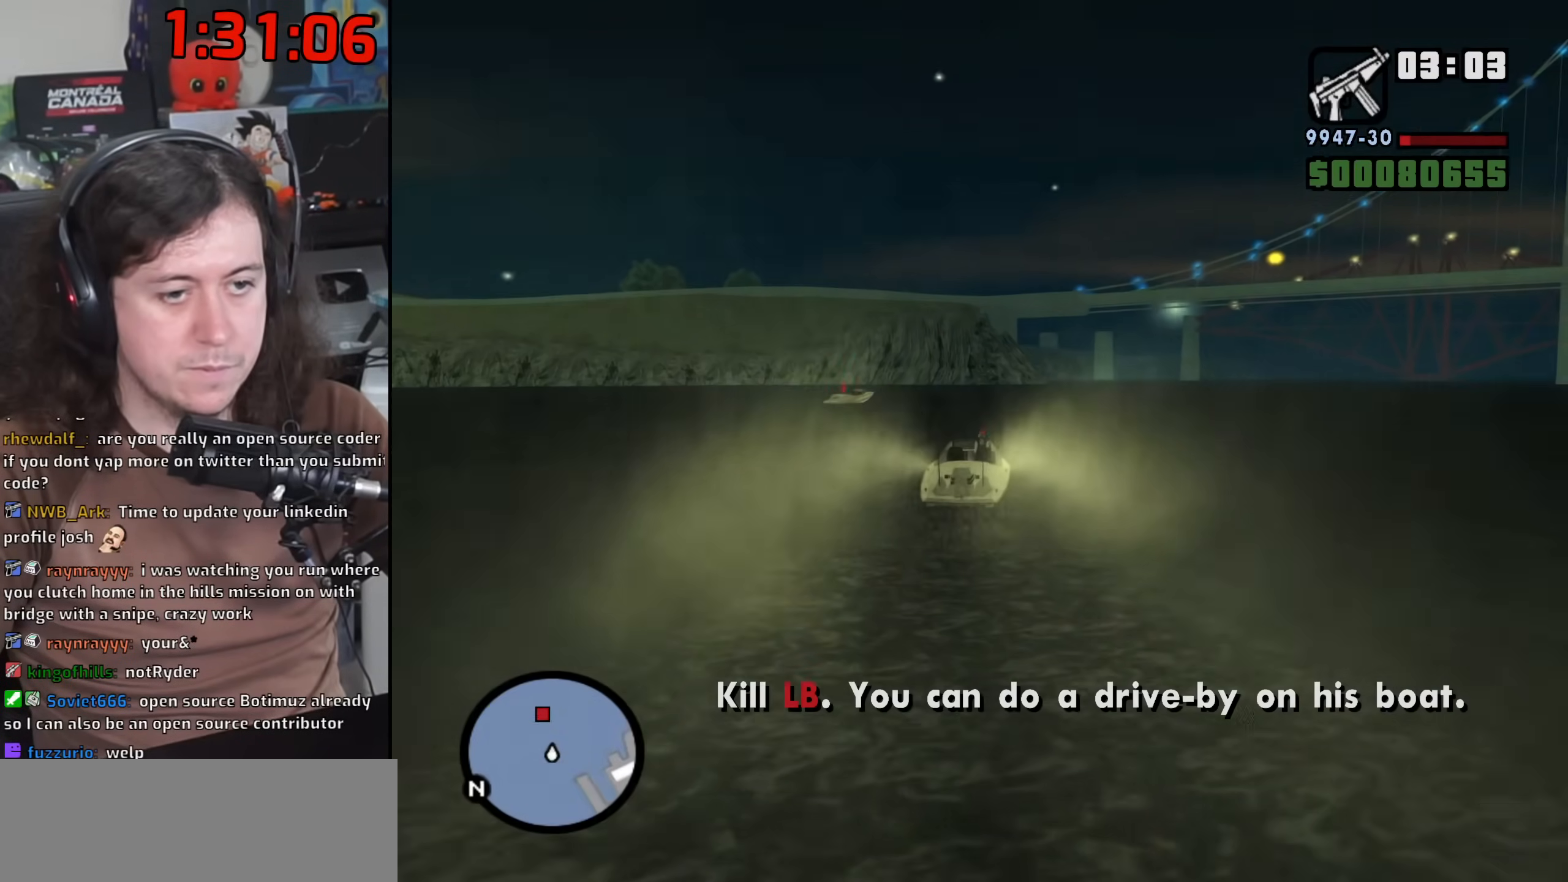
{"keys": [], "mouse": ["wheel"], "events": [[50, "shift", "down"], [167, "shift", "up"], [450, "mouse_wheel", "down"]]}
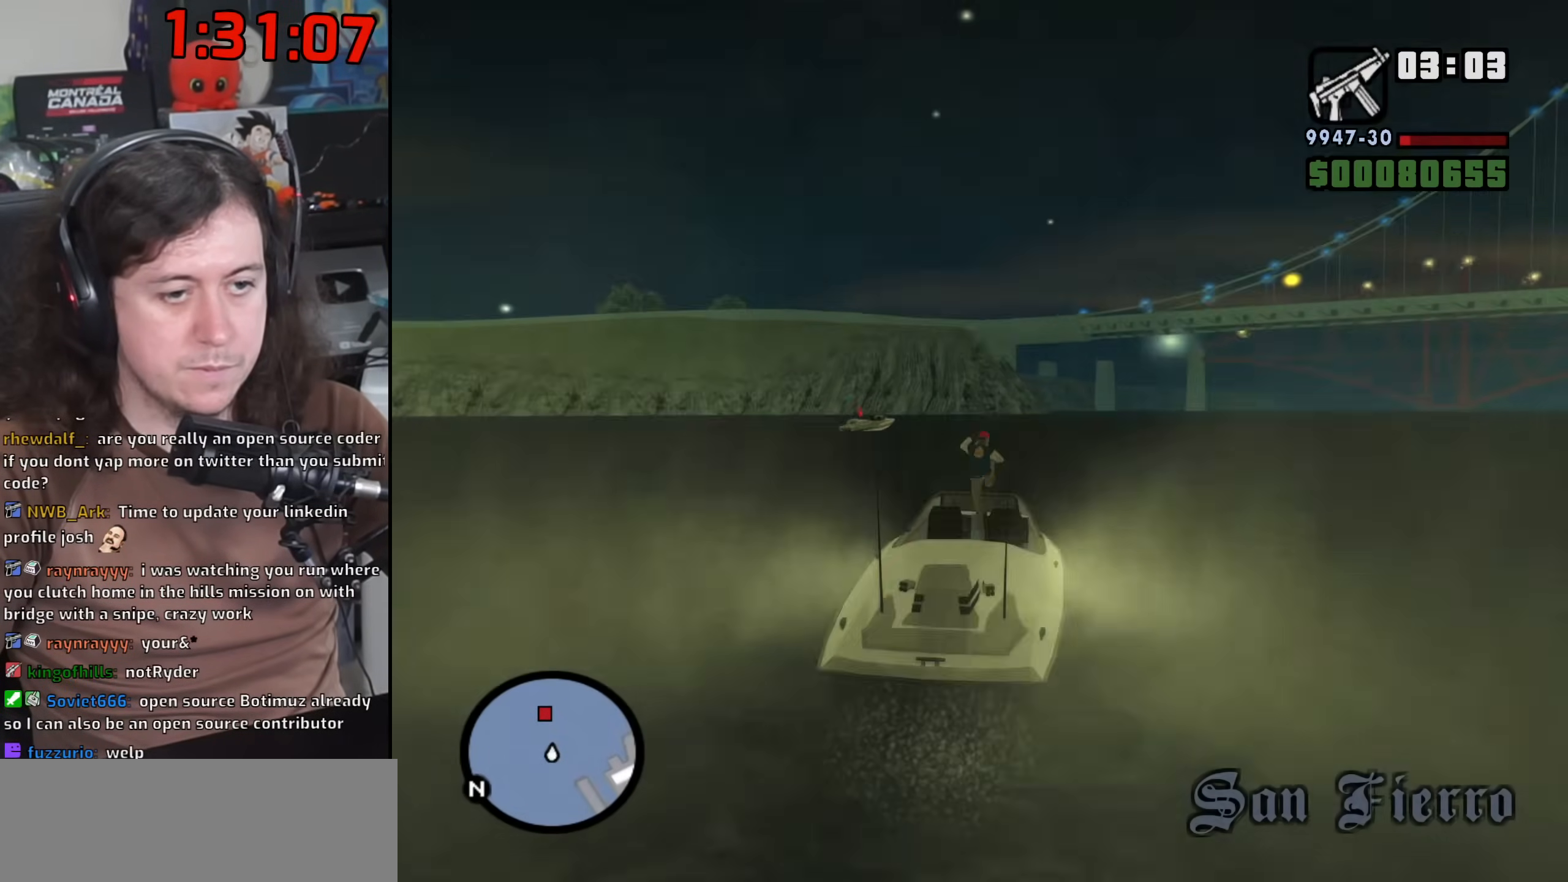
{"keys": ["d"], "mouse": [], "events": [[100, "mouse_wheel", "up"], [283, "mouse_wheel", "down"], [383, "w", "down"], [433, "mouse_wheel", "up"], [450, "w", "up"], [500, "d", "down"]]}